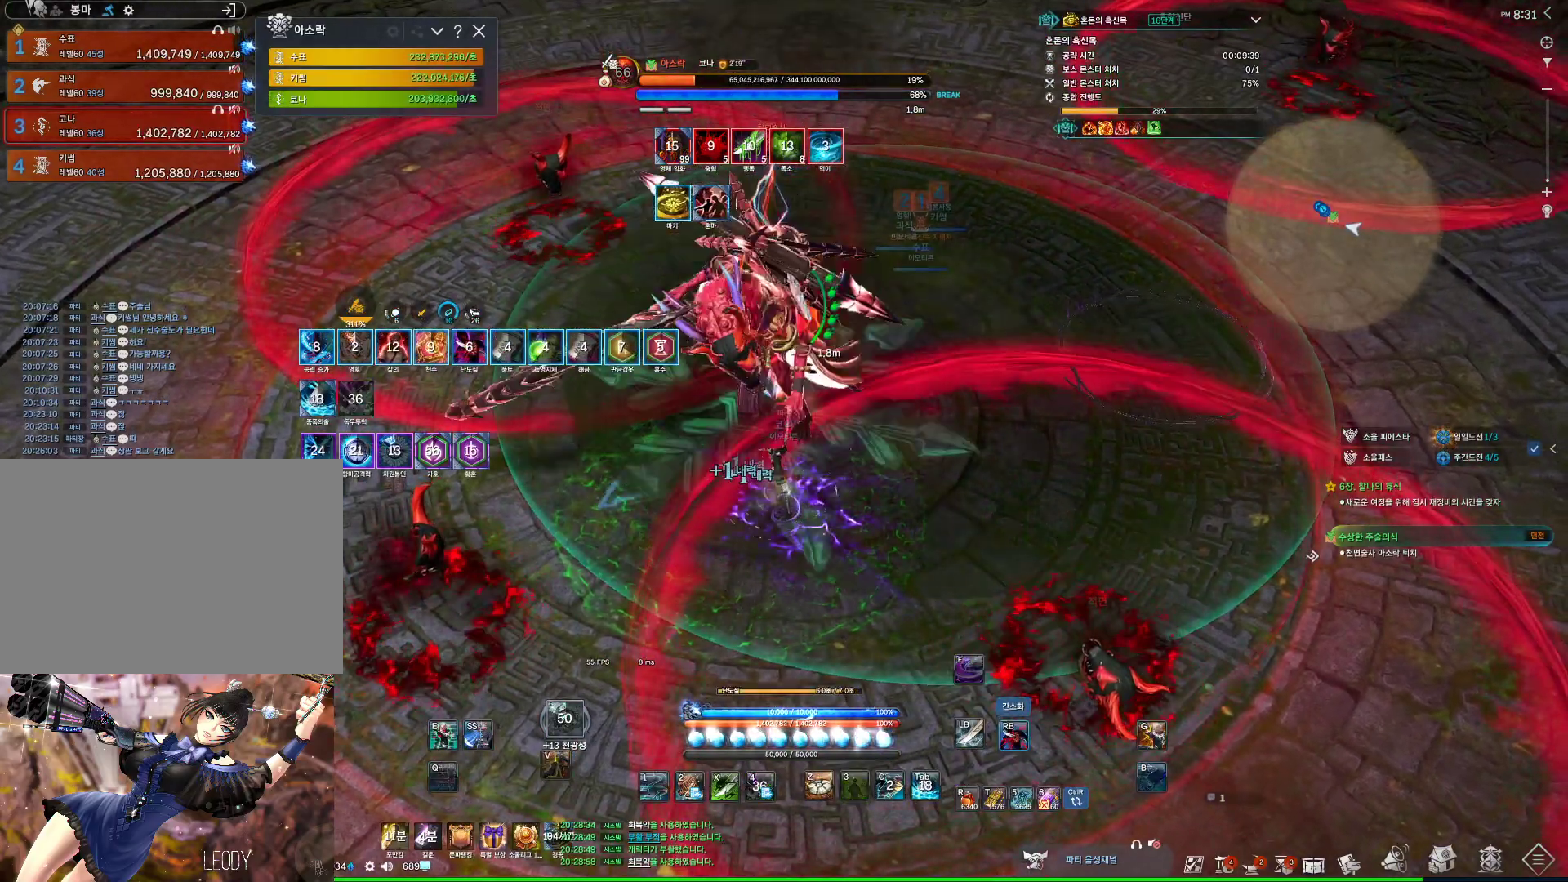
Gameplay with keyboard and mouse; each line is a JSON object with the keys and mouse buttons held at the frame after it. "events" lists presses ("down") and releases ("up") of "1", "2", "3", "4", "5", "a", "alt", "c", "ctrl", "d", "e", "f", "m", "q", "r", "s", "shift", "space", "t", "tab", "tilde", "v", "w", "x", "z", "mouse_left", "mouse_wheel", "mouse_right", "mouse_mb4" and "mouse_mb5" between this image and that frame as [ms after this image, input, new state], when the widget could be followed in between. "mouse_left", "mouse_wheel", "mouse_right", "mouse_mb4", "mouse_mb5" = the "left", "wheel", "right", "mb4", "mb5" buttons of the "mouse" list. No other keys are recorded. "wheel" means that the mouse wheel is clicked or scrolled. Not read: mouse_move.
{"keys": ["4"], "mouse": [], "events": [[400, "4", "down"], [400, "mouse_right", "up"]]}
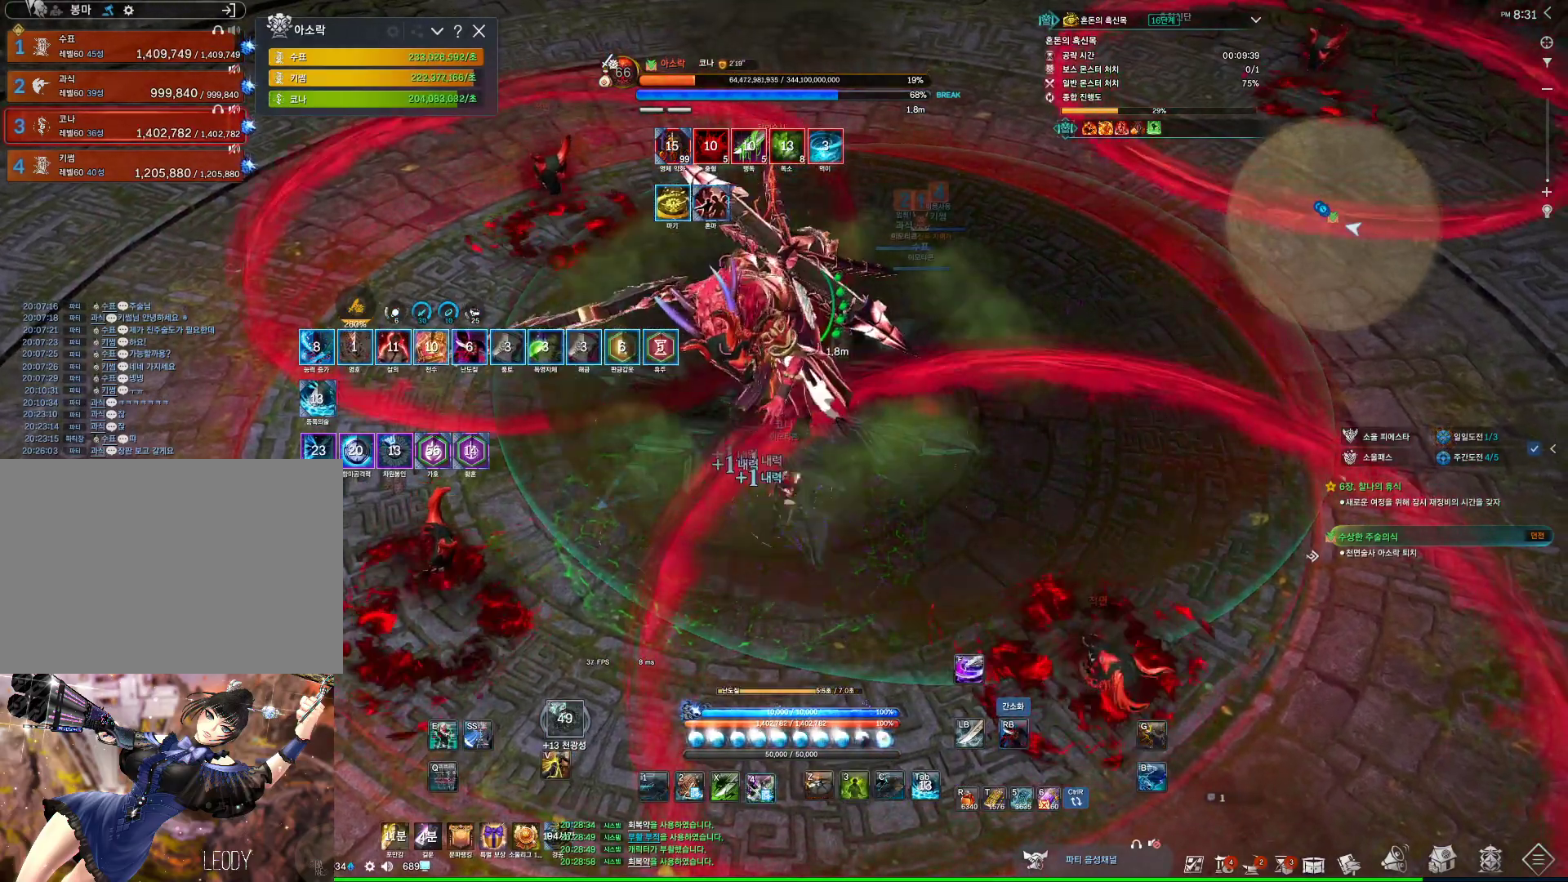
{"keys": [], "mouse": ["right"], "events": [[33, "4", "up"], [33, "mouse_right", "down"]]}
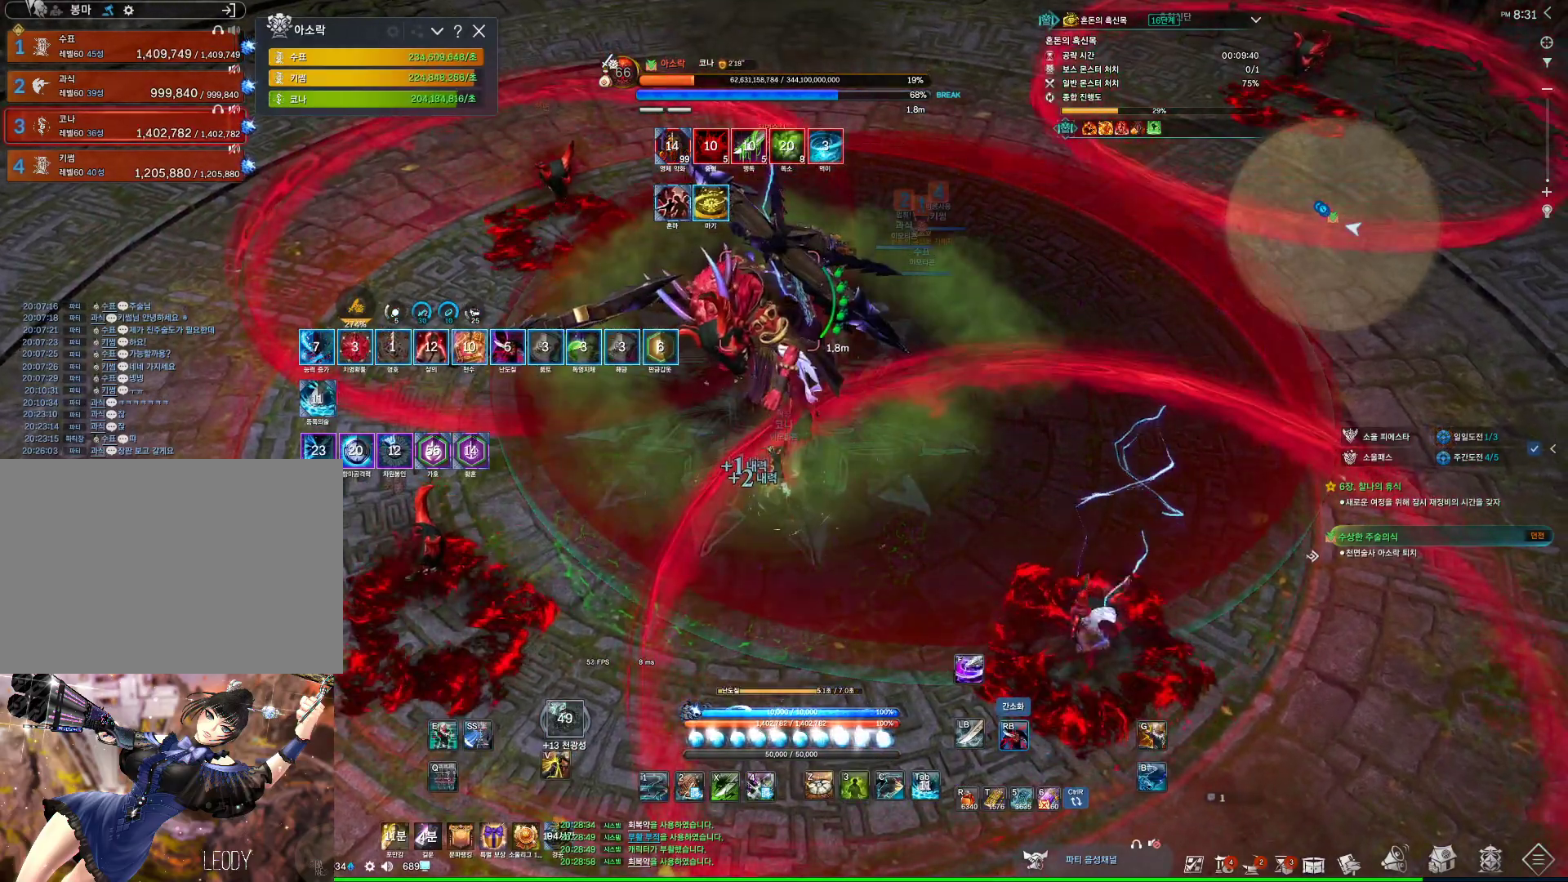
{"keys": [], "mouse": [], "events": [[233, "mouse_right", "up"], [233, "s", "down"], [333, "s", "up"], [367, "s", "down"], [467, "s", "up"]]}
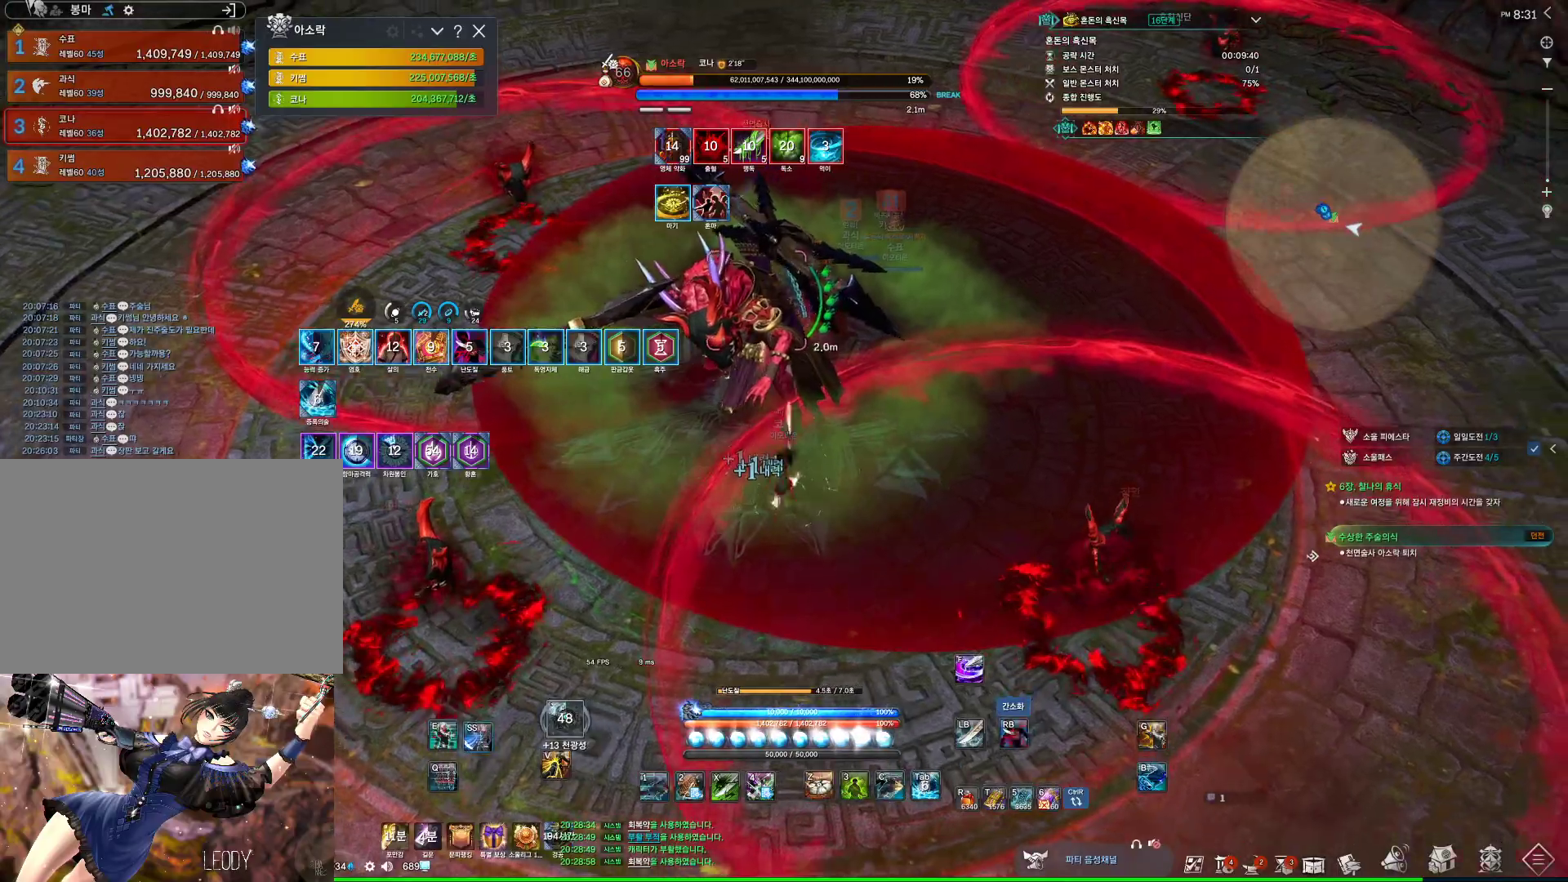
{"keys": ["4"], "mouse": ["right"], "events": [[33, "f", "down"], [67, "f", "up"], [167, "mouse_right", "down"], [333, "mouse_right", "up"], [400, "4", "down"], [500, "mouse_right", "down"]]}
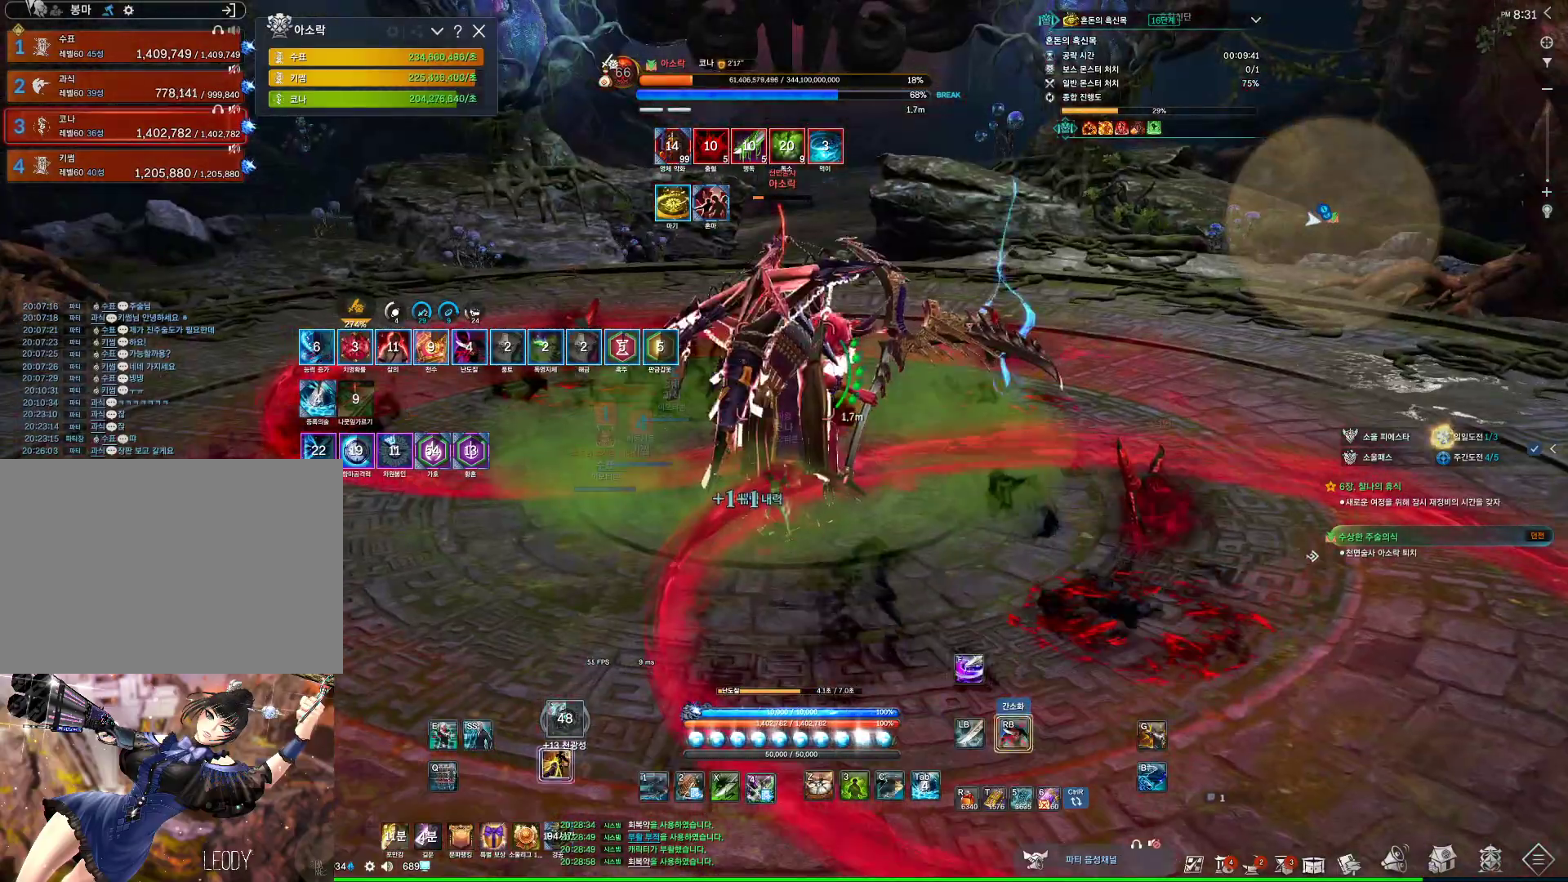
{"keys": ["3", "a", "w"], "mouse": [], "events": [[100, "4", "up"], [100, "w", "down"], [467, "3", "down"], [467, "mouse_right", "up"], [500, "a", "down"]]}
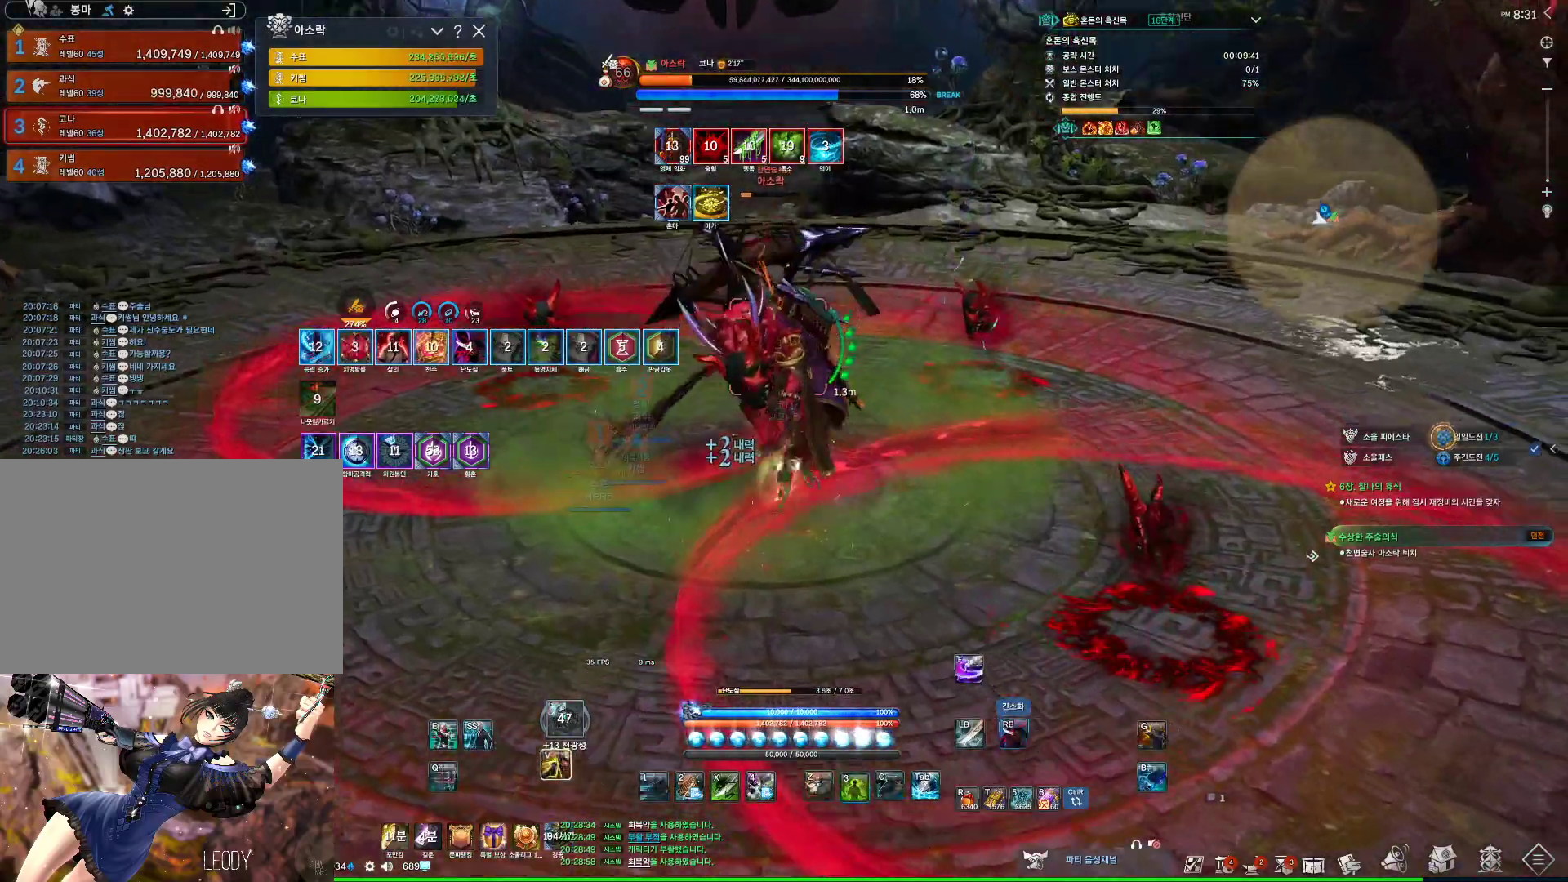
{"keys": ["4", "a"], "mouse": [], "events": [[67, "w", "up"], [100, "3", "up"], [100, "mouse_right", "down"], [433, "4", "down"], [467, "mouse_right", "up"]]}
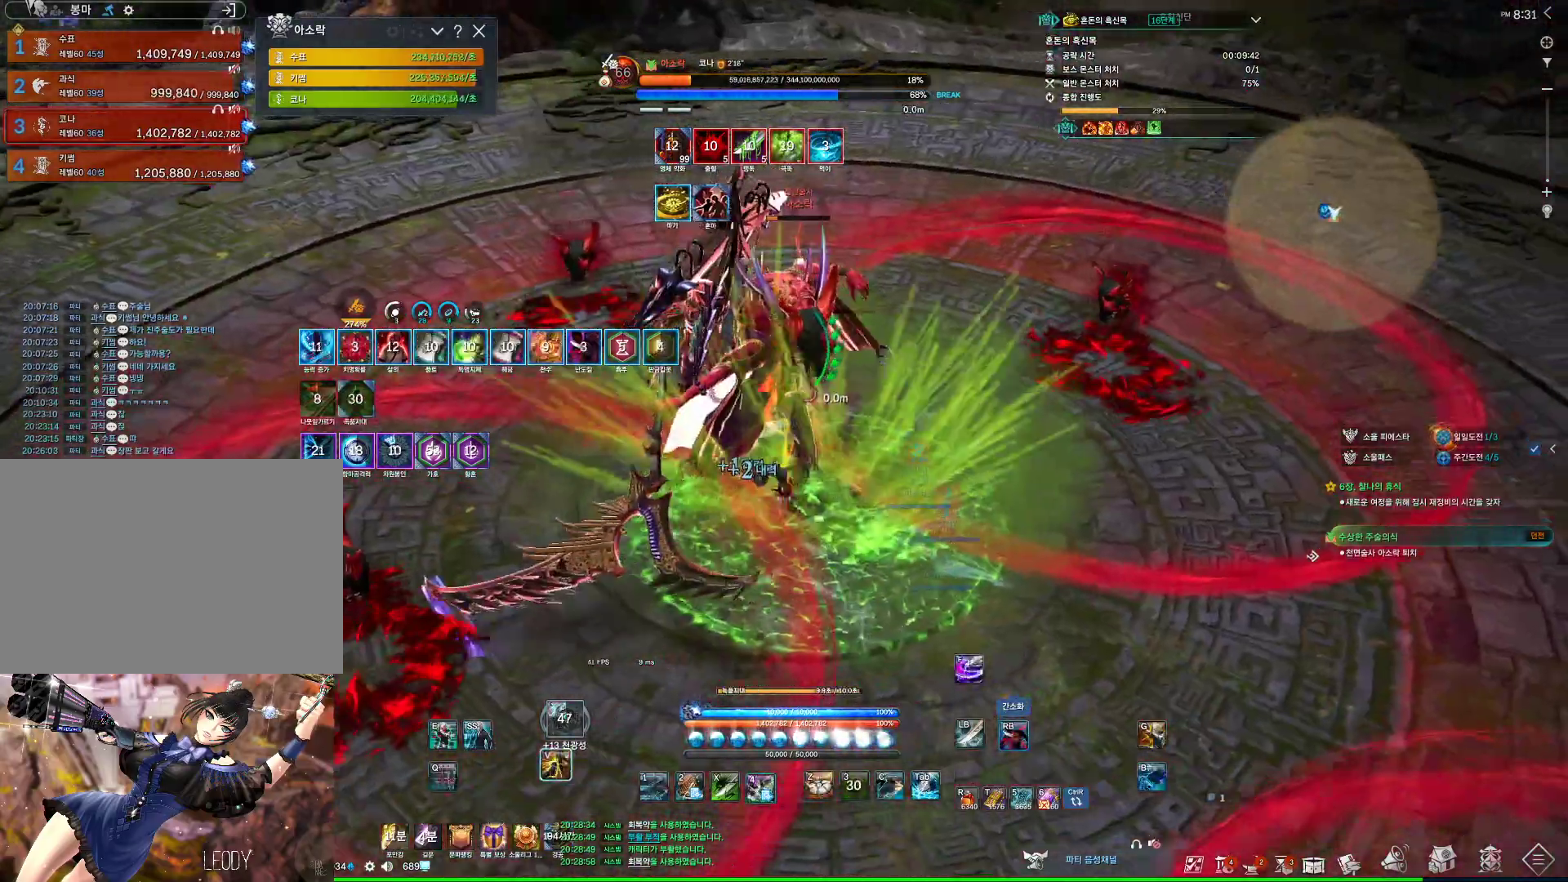
{"keys": ["a", "s"], "mouse": ["right"], "events": [[167, "4", "up"], [167, "mouse_right", "down"], [333, "s", "down"], [433, "a", "up"], [500, "a", "down"]]}
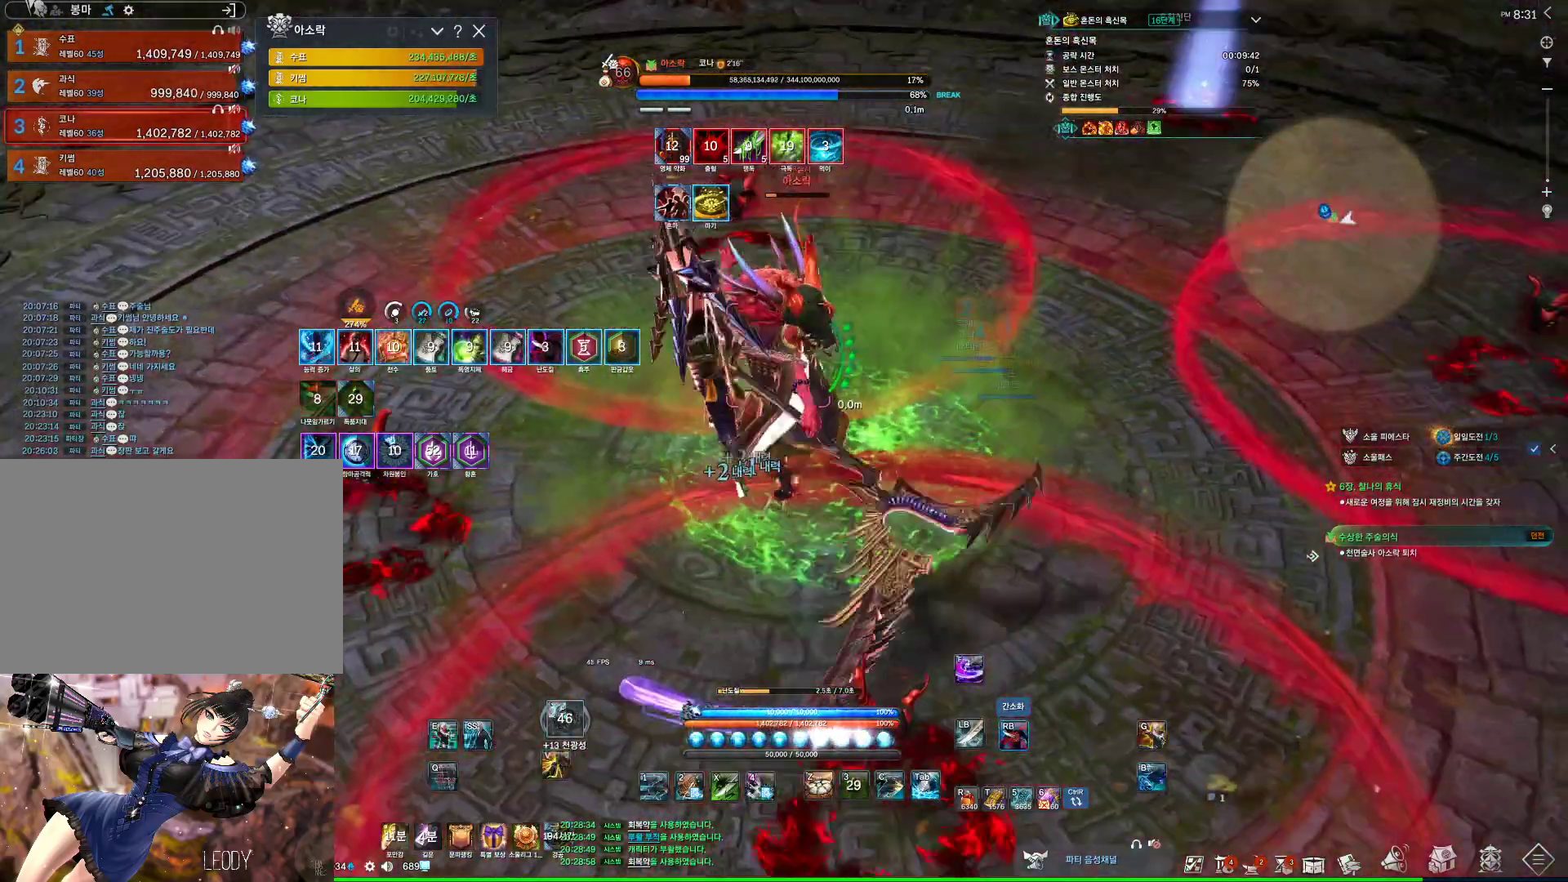
{"keys": [], "mouse": ["right"], "events": [[100, "s", "up"], [133, "mouse_right", "up"], [167, "4", "down"], [267, "a", "up"], [267, "mouse_right", "down"], [300, "4", "up"]]}
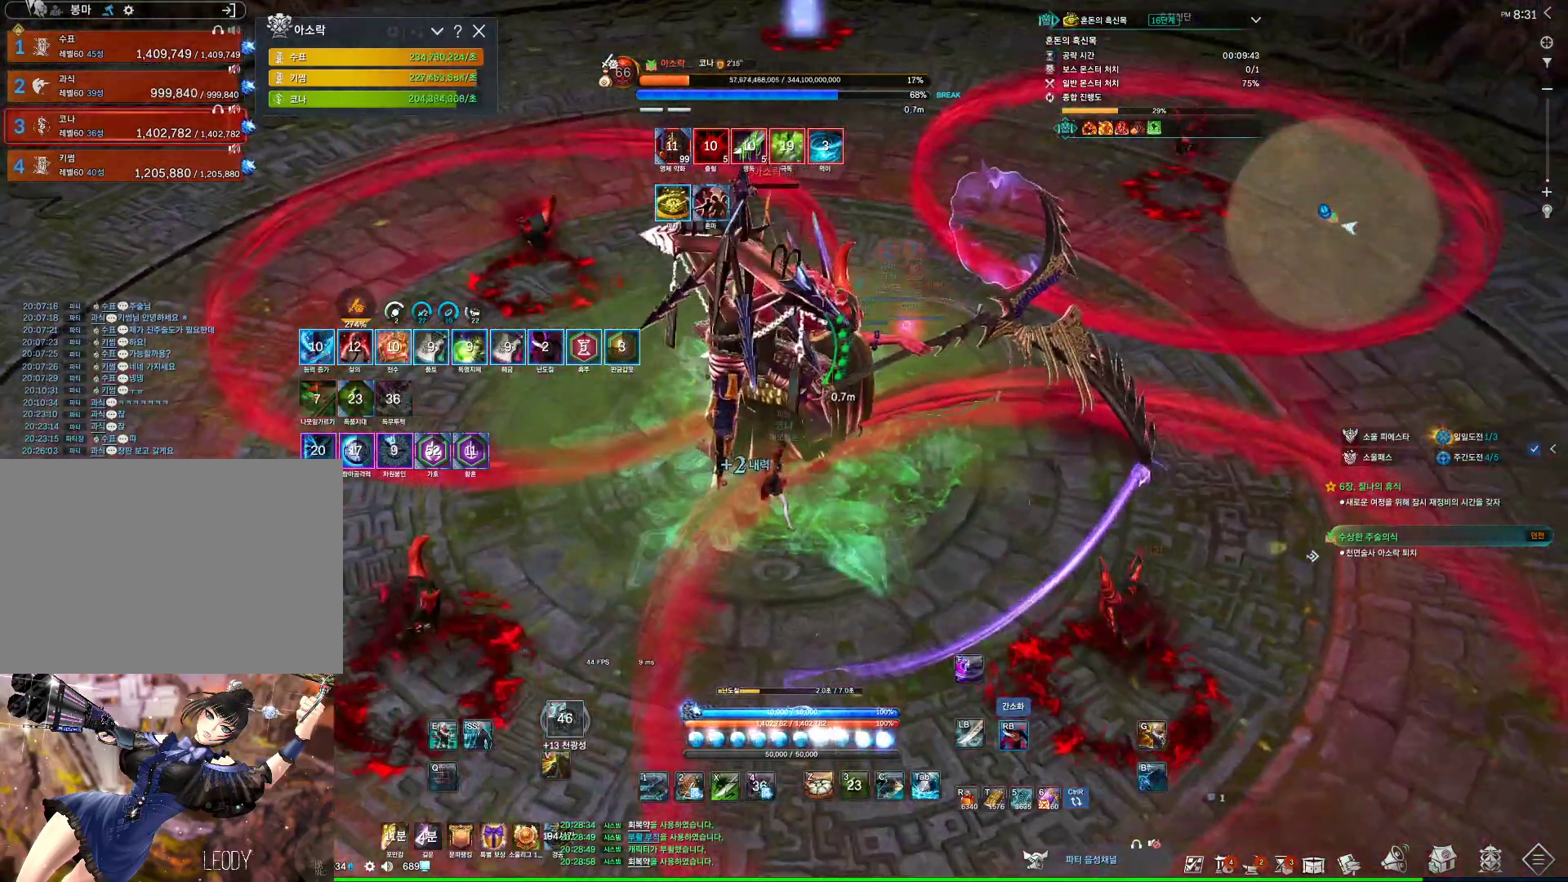
{"keys": ["a", "s"], "mouse": ["right"], "events": [[200, "4", "down"], [233, "mouse_right", "up"], [367, "4", "up"], [433, "a", "down"], [433, "mouse_right", "down"], [433, "s", "down"]]}
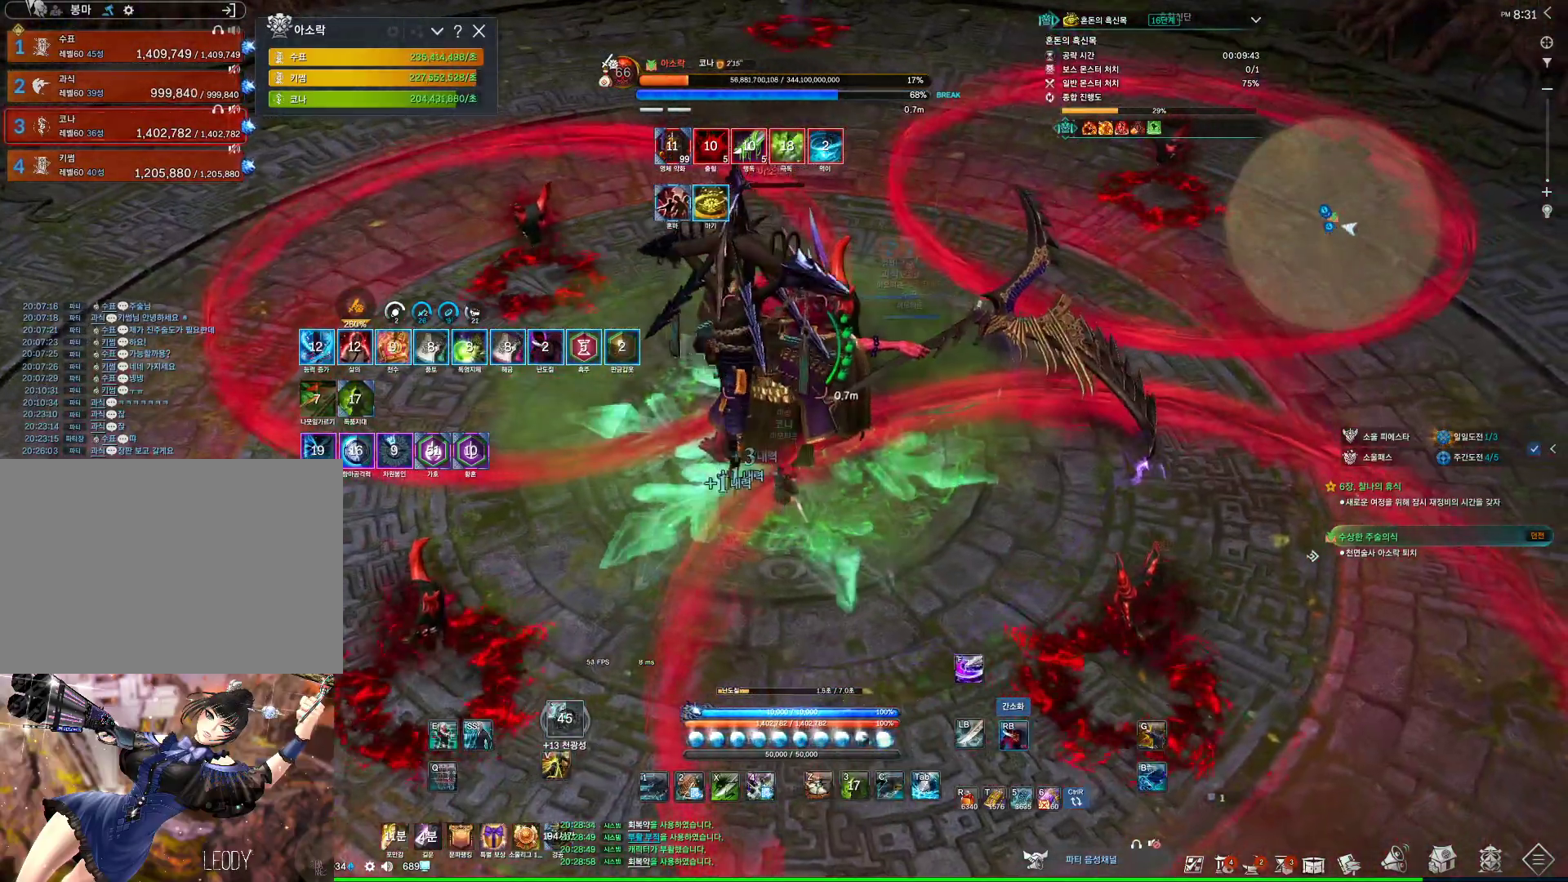
{"keys": ["4"], "mouse": [], "events": [[100, "a", "up"], [400, "4", "down"], [467, "mouse_right", "up"], [500, "s", "up"]]}
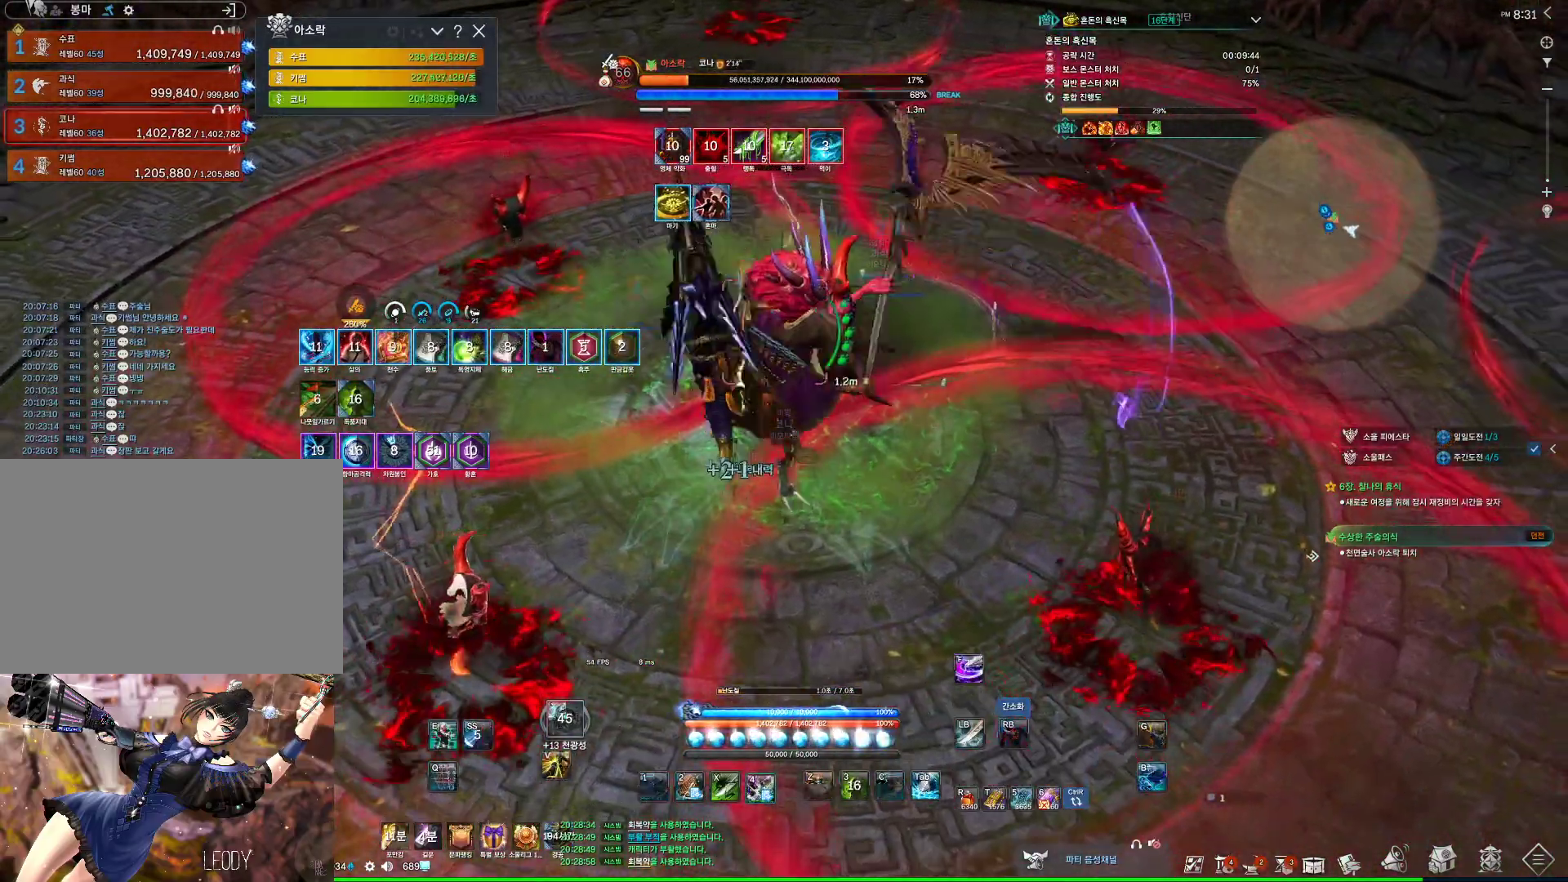
{"keys": ["4"], "mouse": [], "events": [[33, "4", "up"], [33, "mouse_right", "down"], [167, "mouse_wheel", "down"], [467, "mouse_wheel", "up"], [500, "4", "down"], [500, "mouse_right", "up"]]}
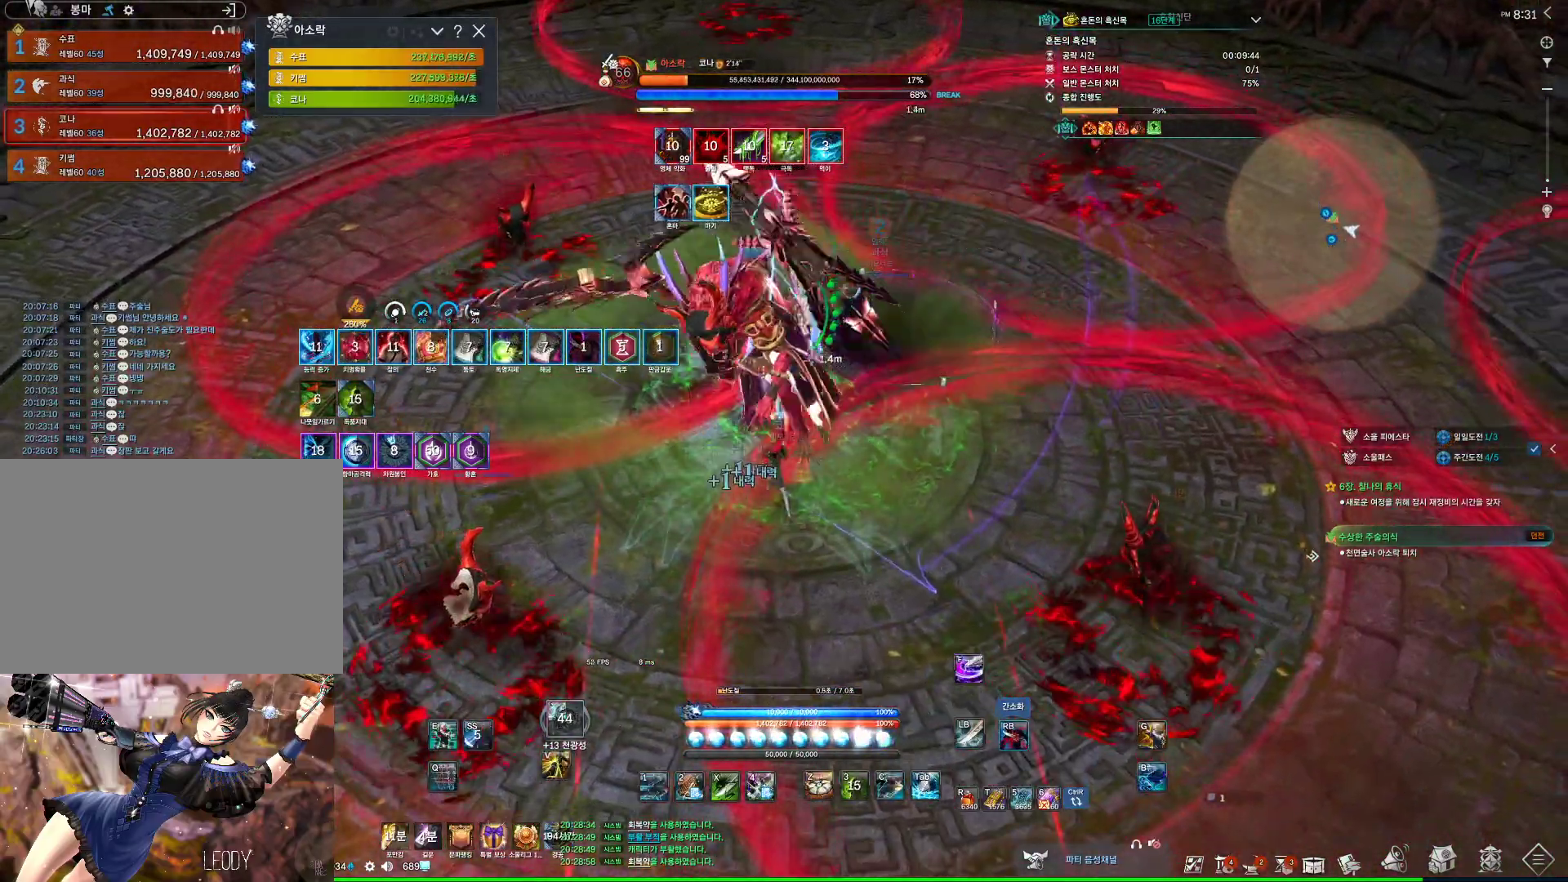
{"keys": [], "mouse": ["right"], "events": [[133, "4", "up"], [133, "mouse_right", "down"]]}
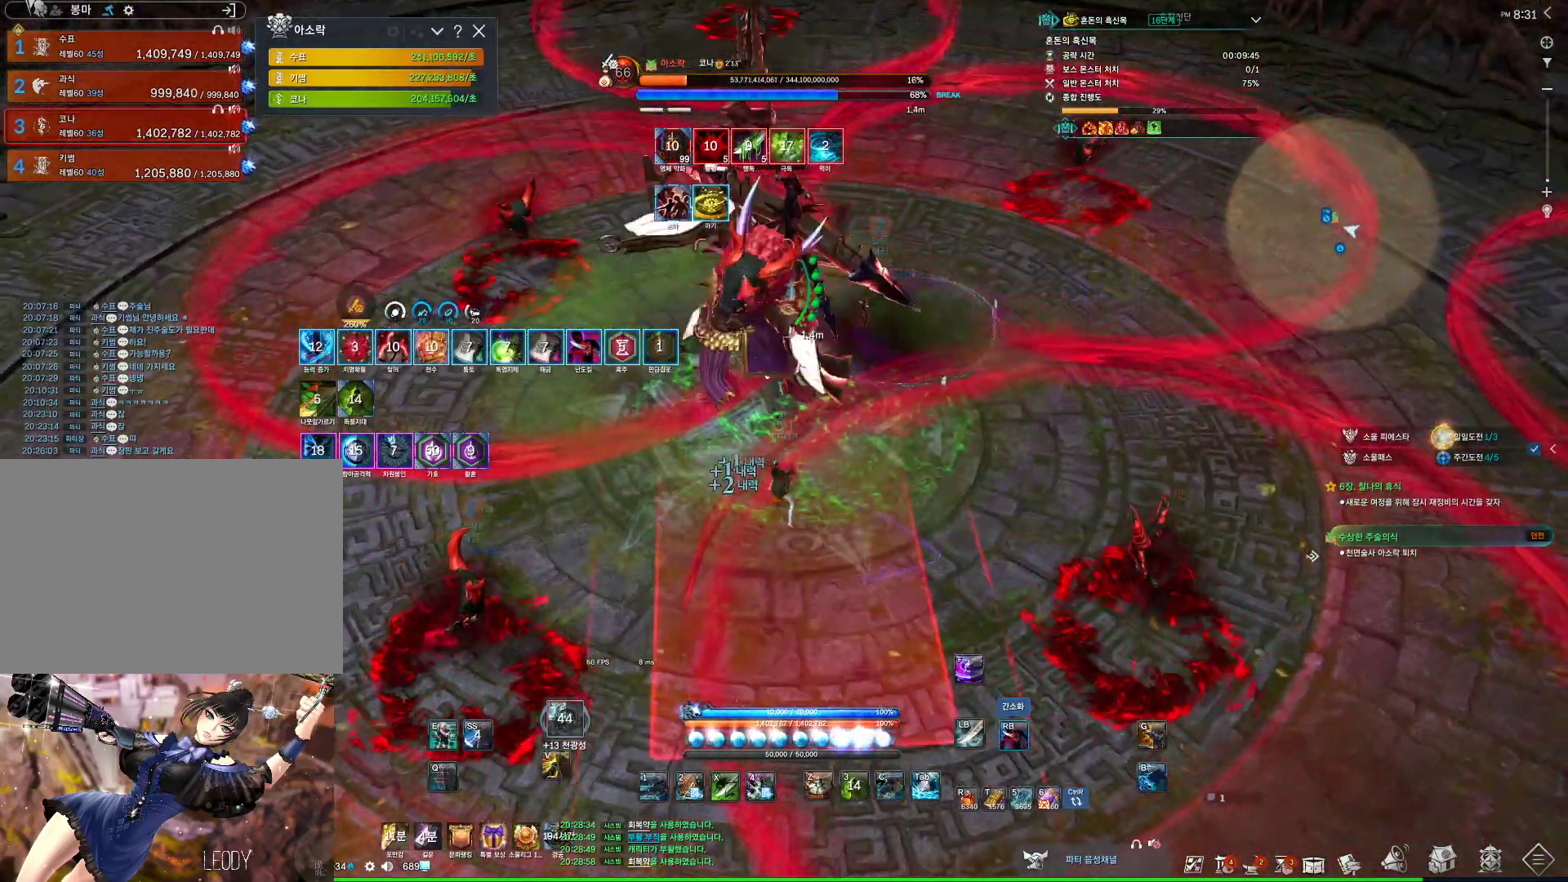
{"keys": [], "mouse": ["wheel", "right"], "events": [[33, "mouse_right", "up"], [133, "4", "down"], [267, "mouse_right", "down"], [300, "4", "up"], [500, "mouse_wheel", "down"]]}
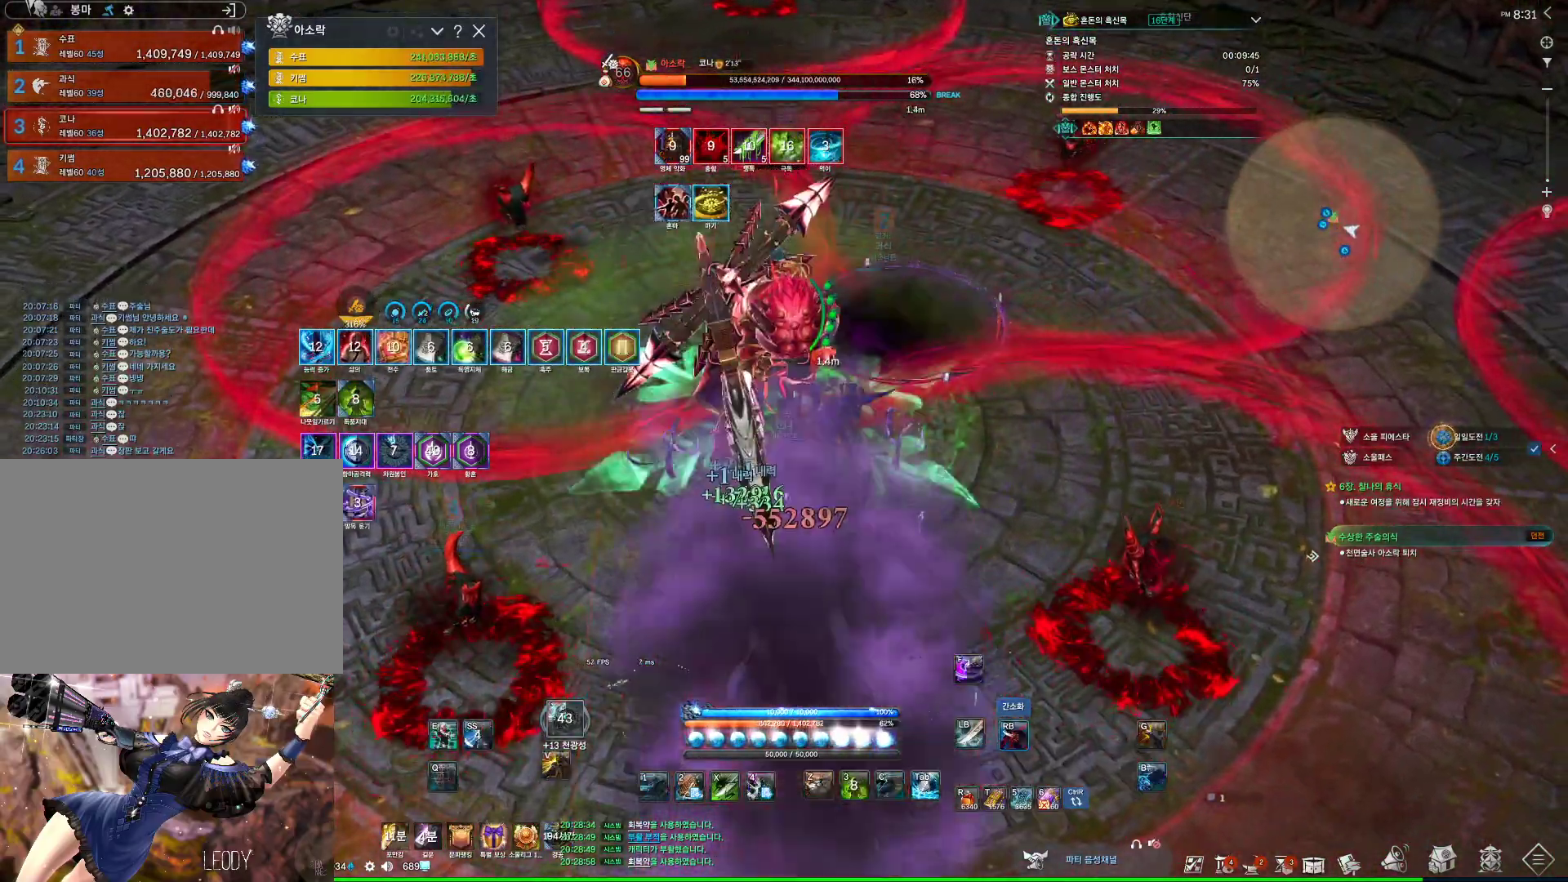
{"keys": [], "mouse": ["wheel", "right"], "events": [[133, "mouse_right", "up"], [133, "mouse_wheel", "up"], [133, "tab", "down"], [267, "tab", "up"], [367, "mouse_right", "down"], [467, "mouse_wheel", "down"]]}
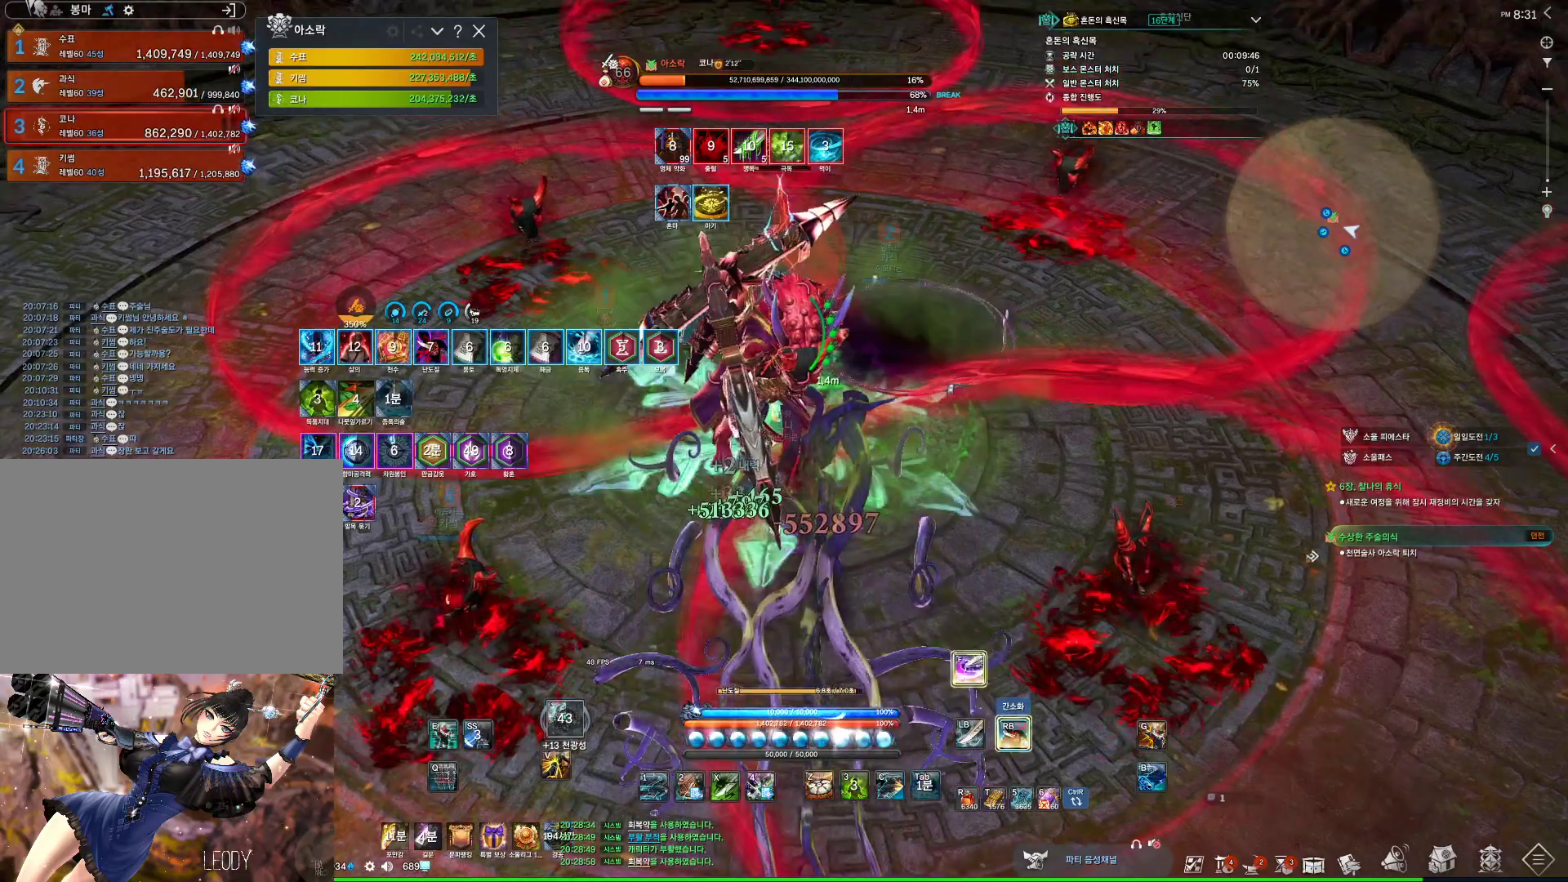
{"keys": [], "mouse": ["right"], "events": [[167, "mouse_right", "up"], [200, "4", "down"], [200, "mouse_wheel", "up"], [333, "4", "up"], [333, "mouse_right", "down"]]}
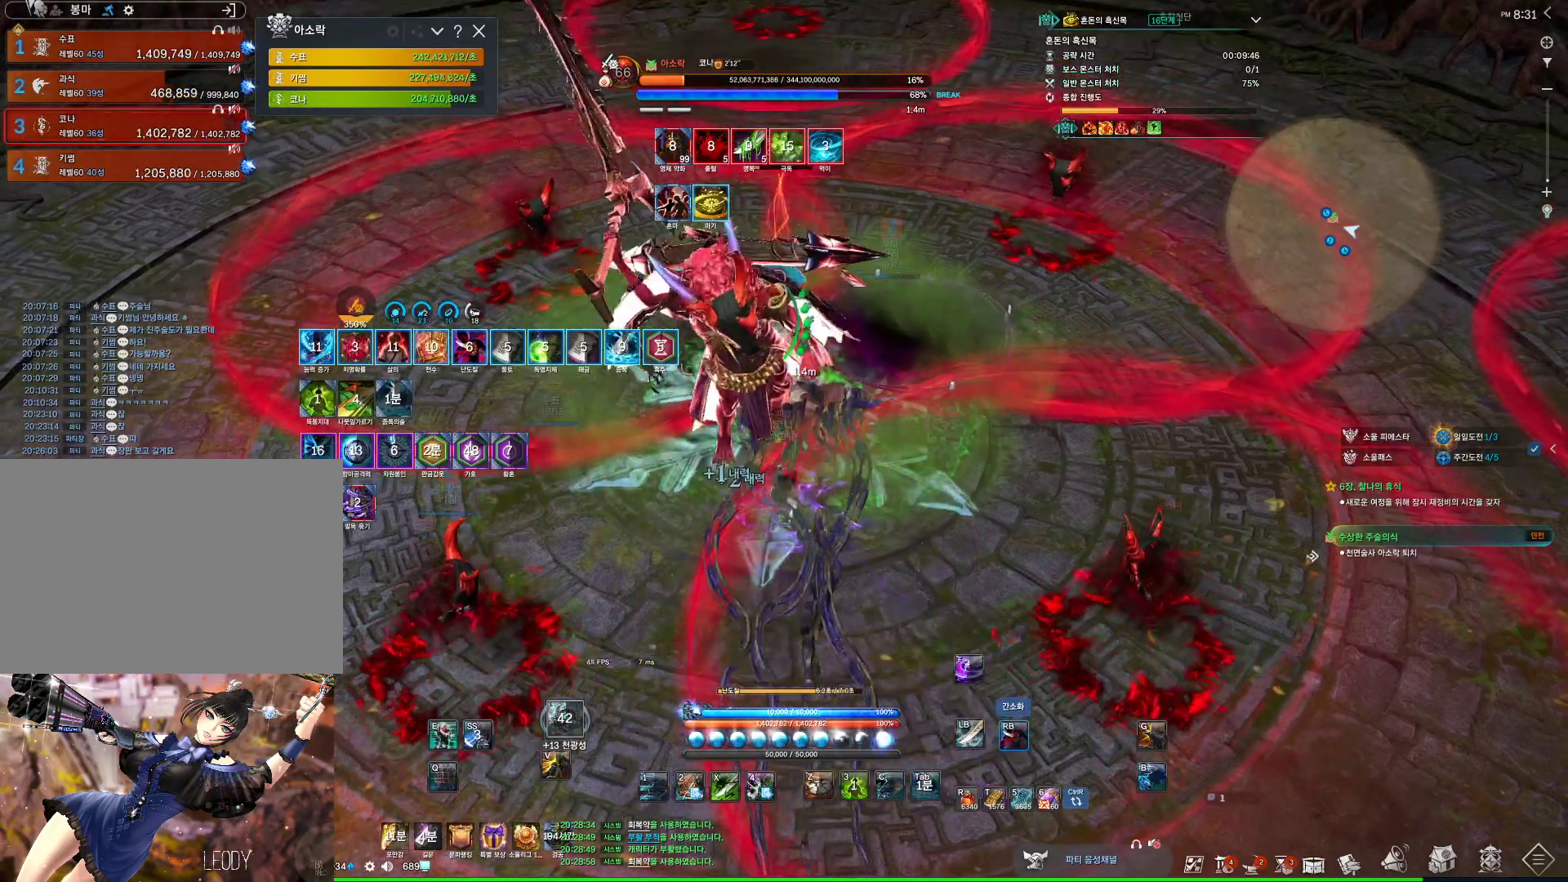
{"keys": [], "mouse": ["right"], "events": [[200, "4", "down"], [200, "mouse_right", "up"], [367, "4", "up"], [400, "mouse_right", "down"]]}
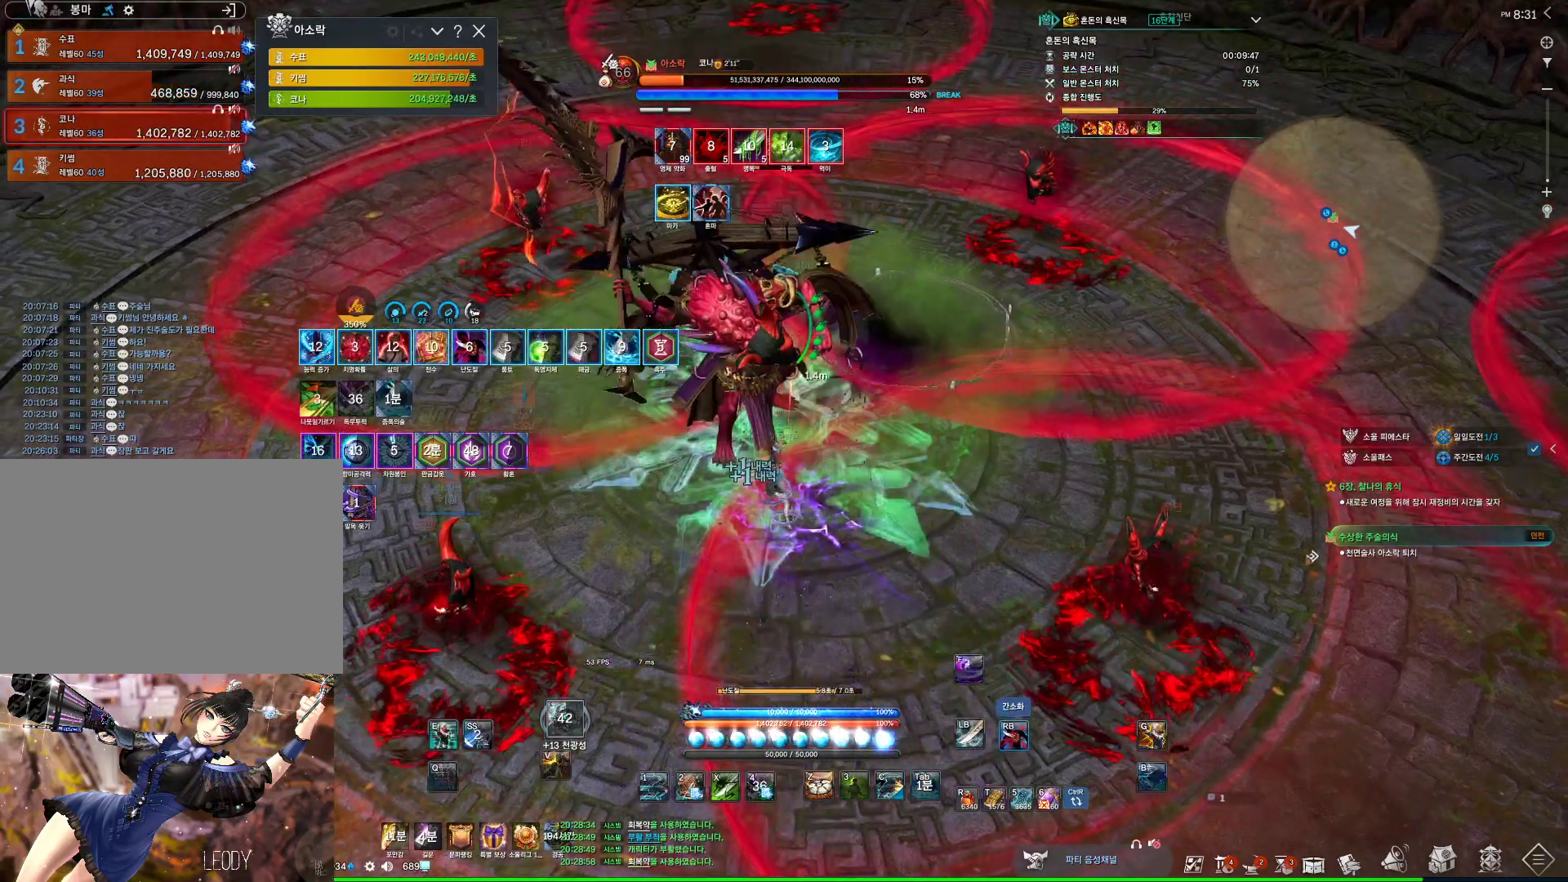
{"keys": [], "mouse": ["right"], "events": [[33, "mouse_right", "up"], [133, "1", "down"], [233, "1", "up"], [467, "mouse_right", "down"]]}
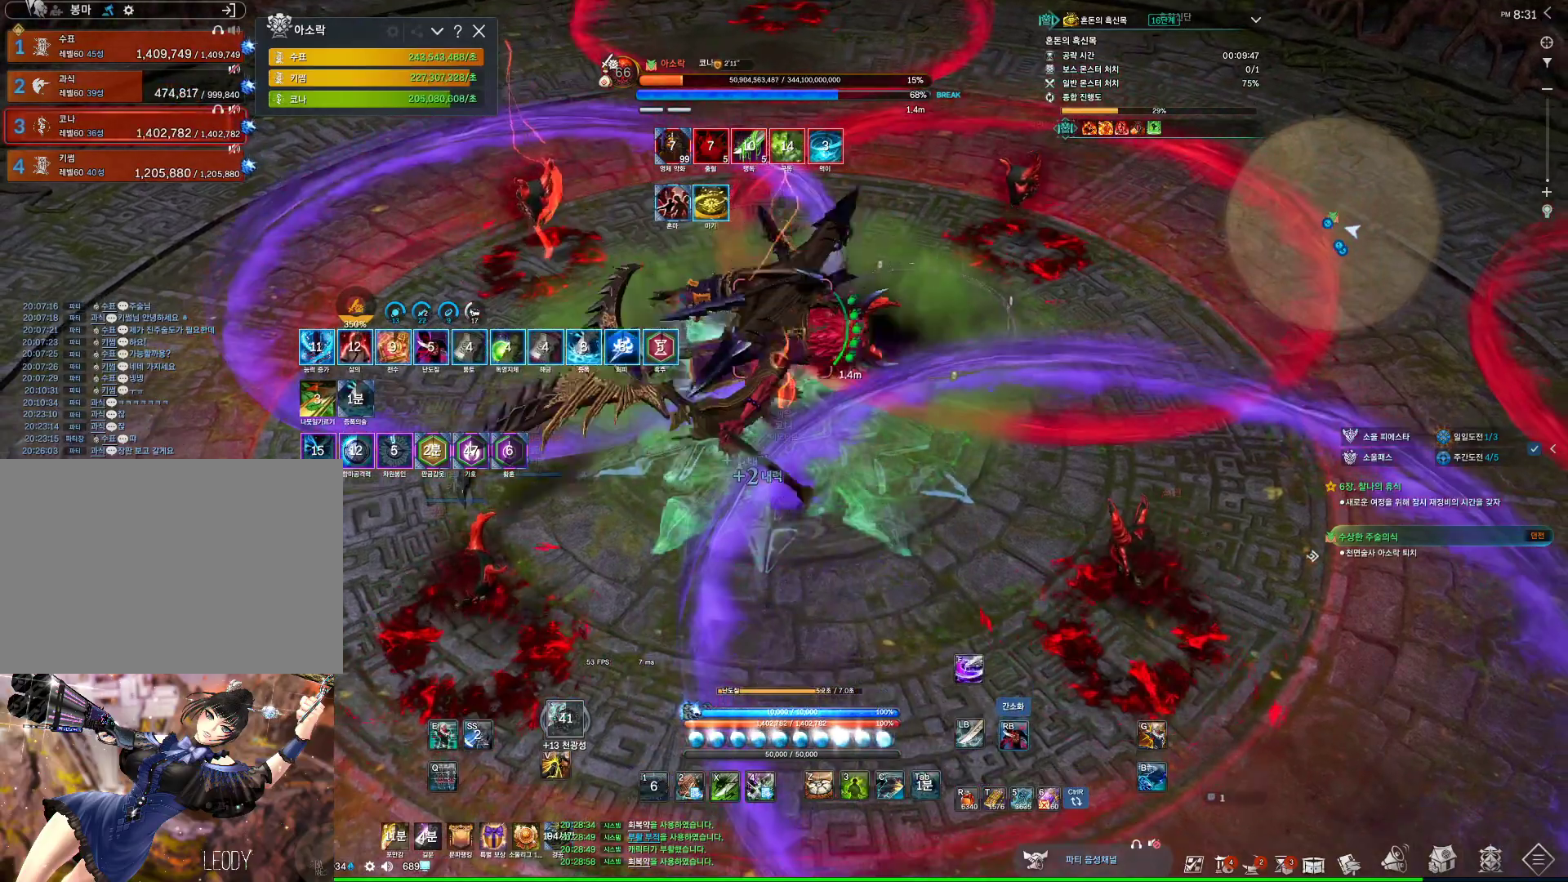
{"keys": [], "mouse": ["right"], "events": [[133, "mouse_right", "up"], [233, "3", "down"], [333, "3", "up"], [333, "mouse_right", "down"]]}
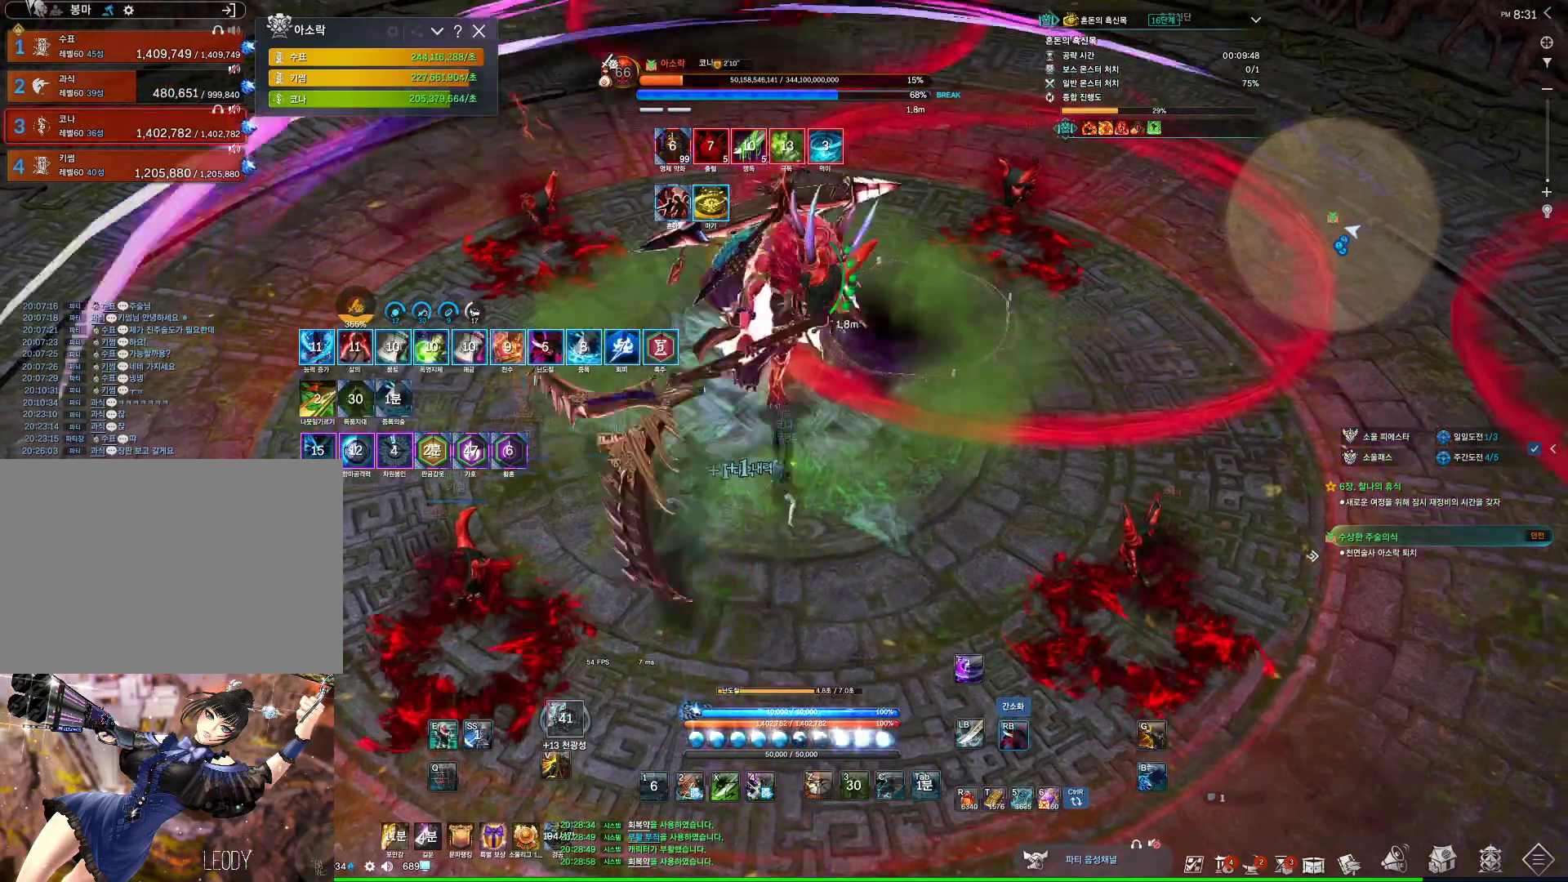
{"keys": [], "mouse": ["right"], "events": [[200, "4", "down"], [200, "mouse_right", "up"], [400, "4", "up"], [400, "mouse_right", "down"]]}
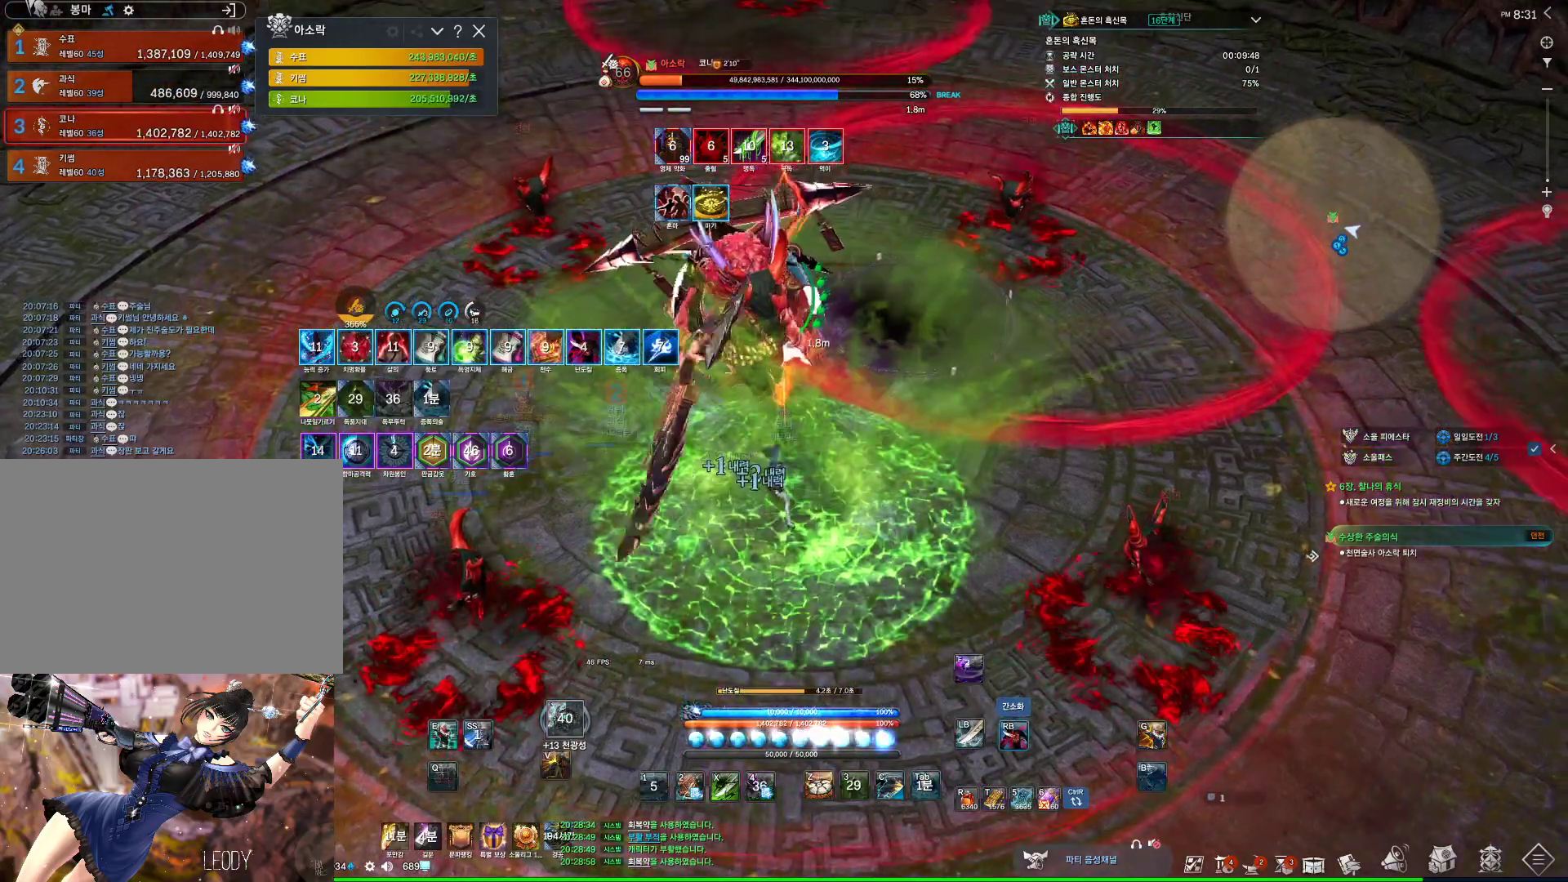
{"keys": [], "mouse": ["right"], "events": [[33, "w", "down"], [167, "w", "up"], [333, "4", "down"], [367, "mouse_right", "up"], [467, "4", "up"], [500, "mouse_right", "down"]]}
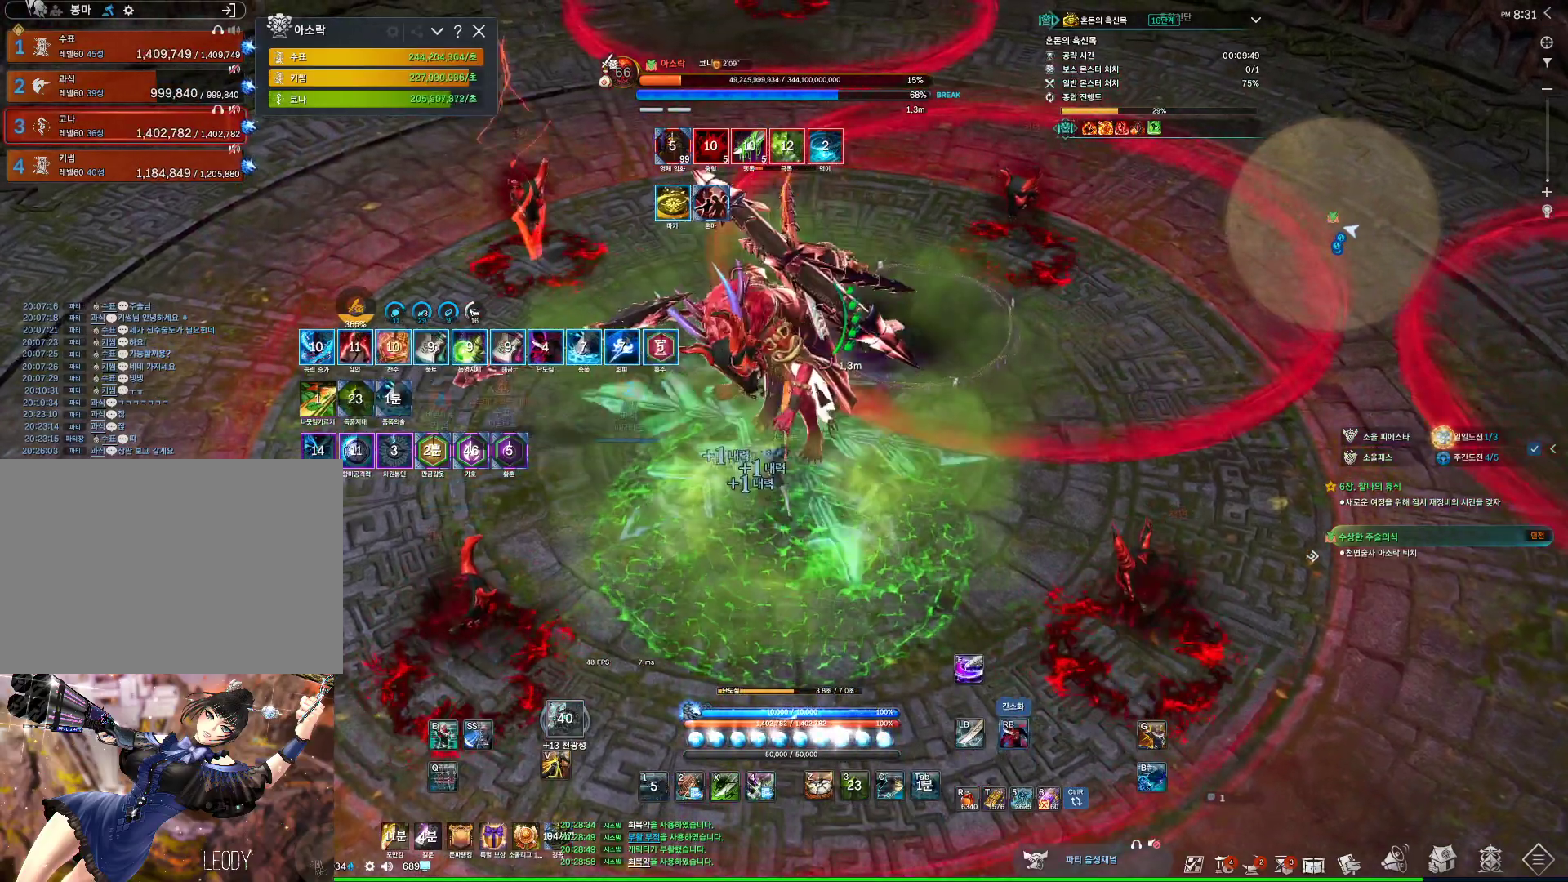
{"keys": ["4"], "mouse": [], "events": [[100, "mouse_wheel", "down"], [333, "mouse_wheel", "up"], [433, "4", "down"], [433, "mouse_right", "up"]]}
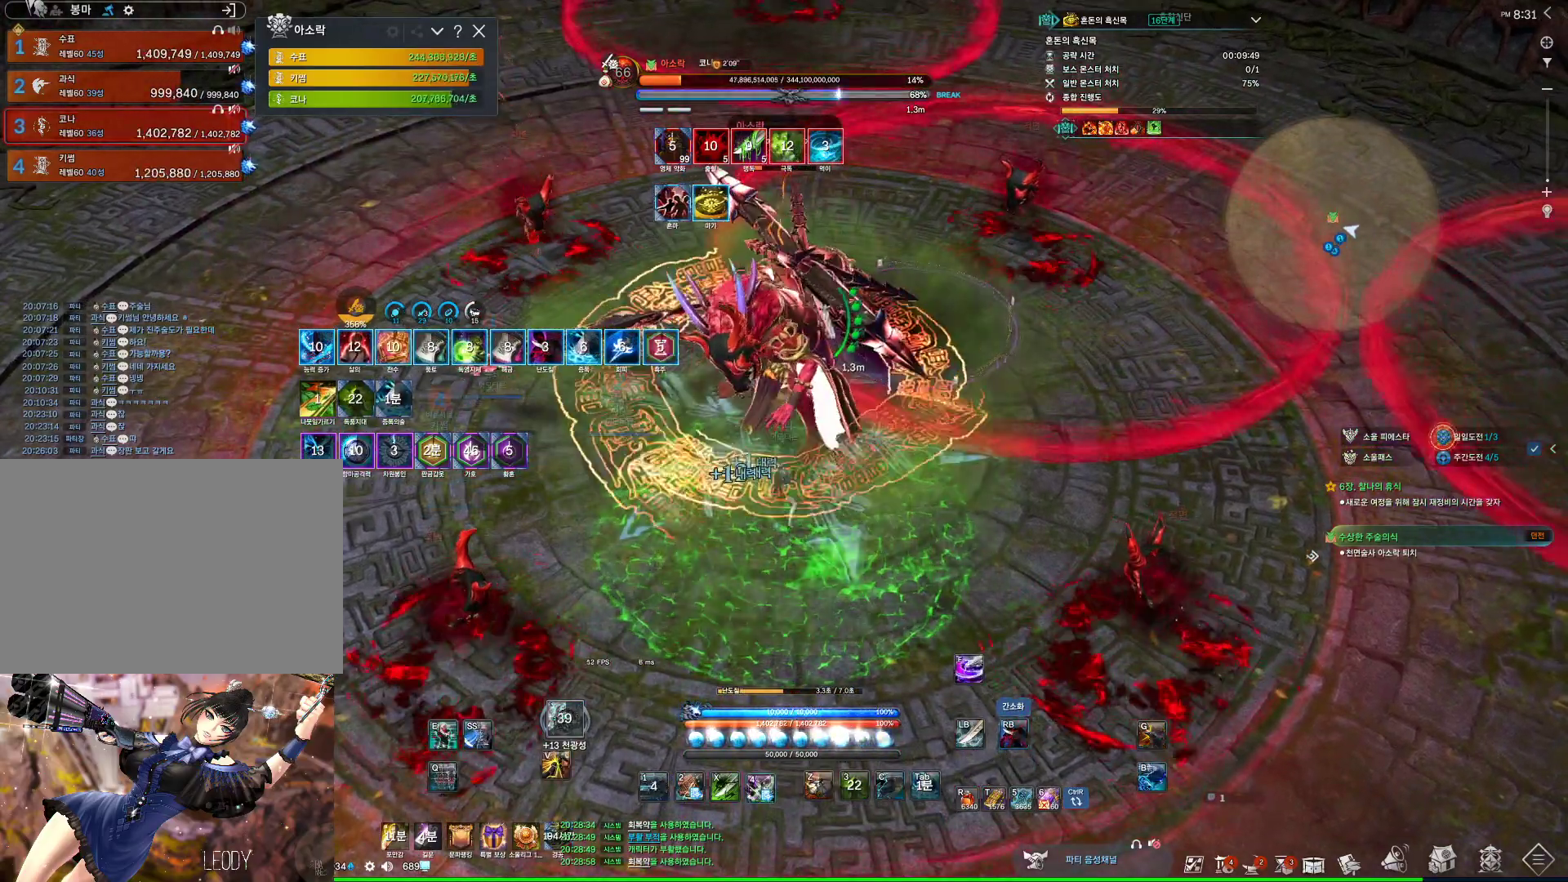
{"keys": [], "mouse": ["right"], "events": [[67, "4", "up"], [100, "mouse_right", "down"]]}
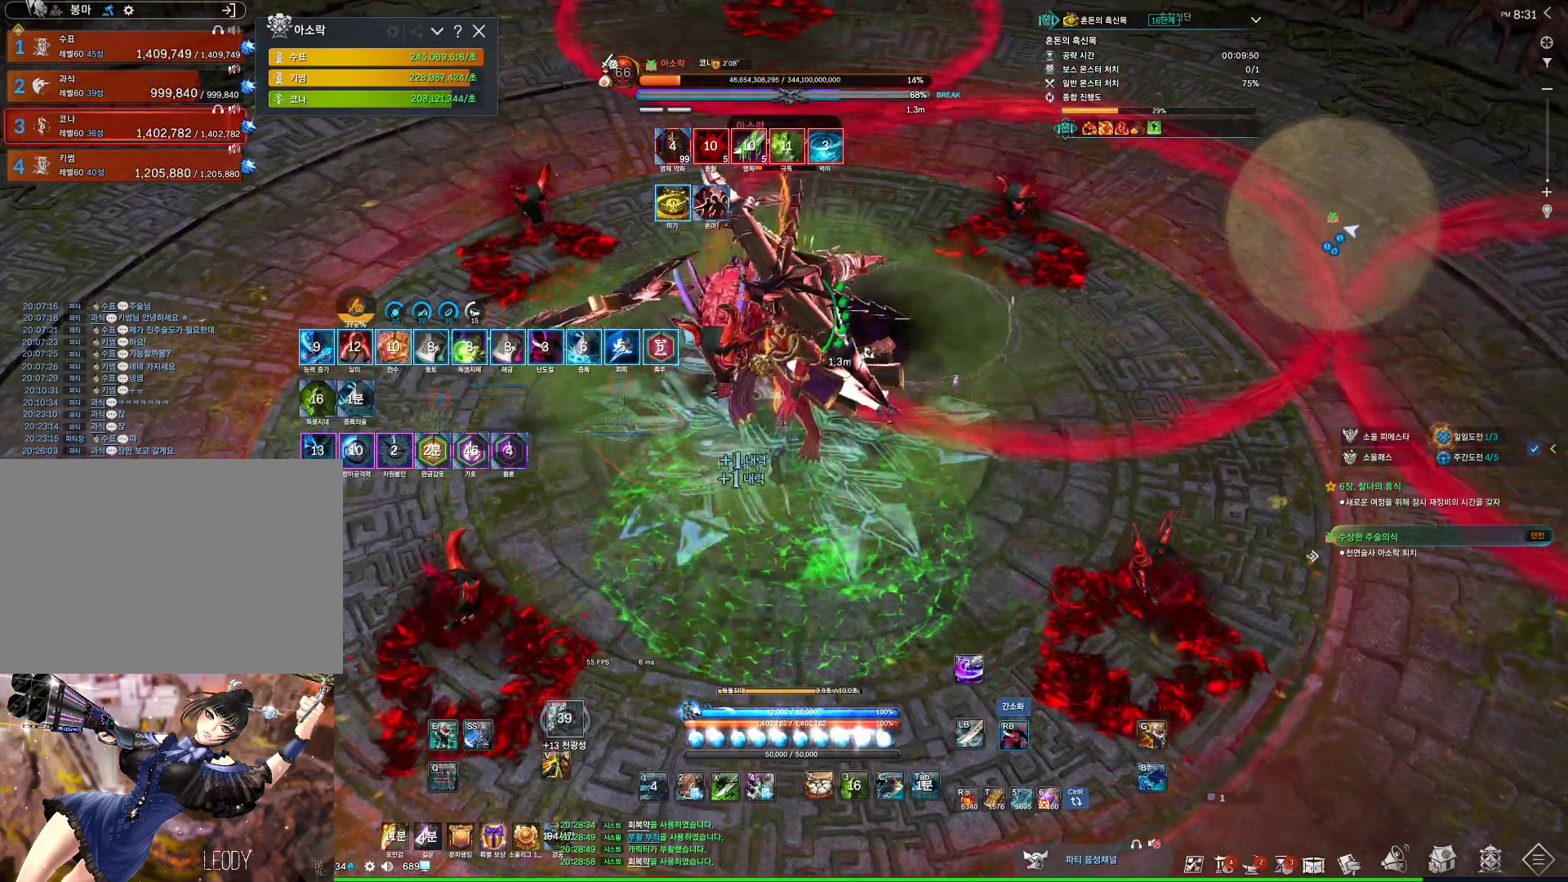
{"keys": [], "mouse": [], "events": [[367, "2", "down"], [367, "mouse_right", "up"], [467, "2", "up"]]}
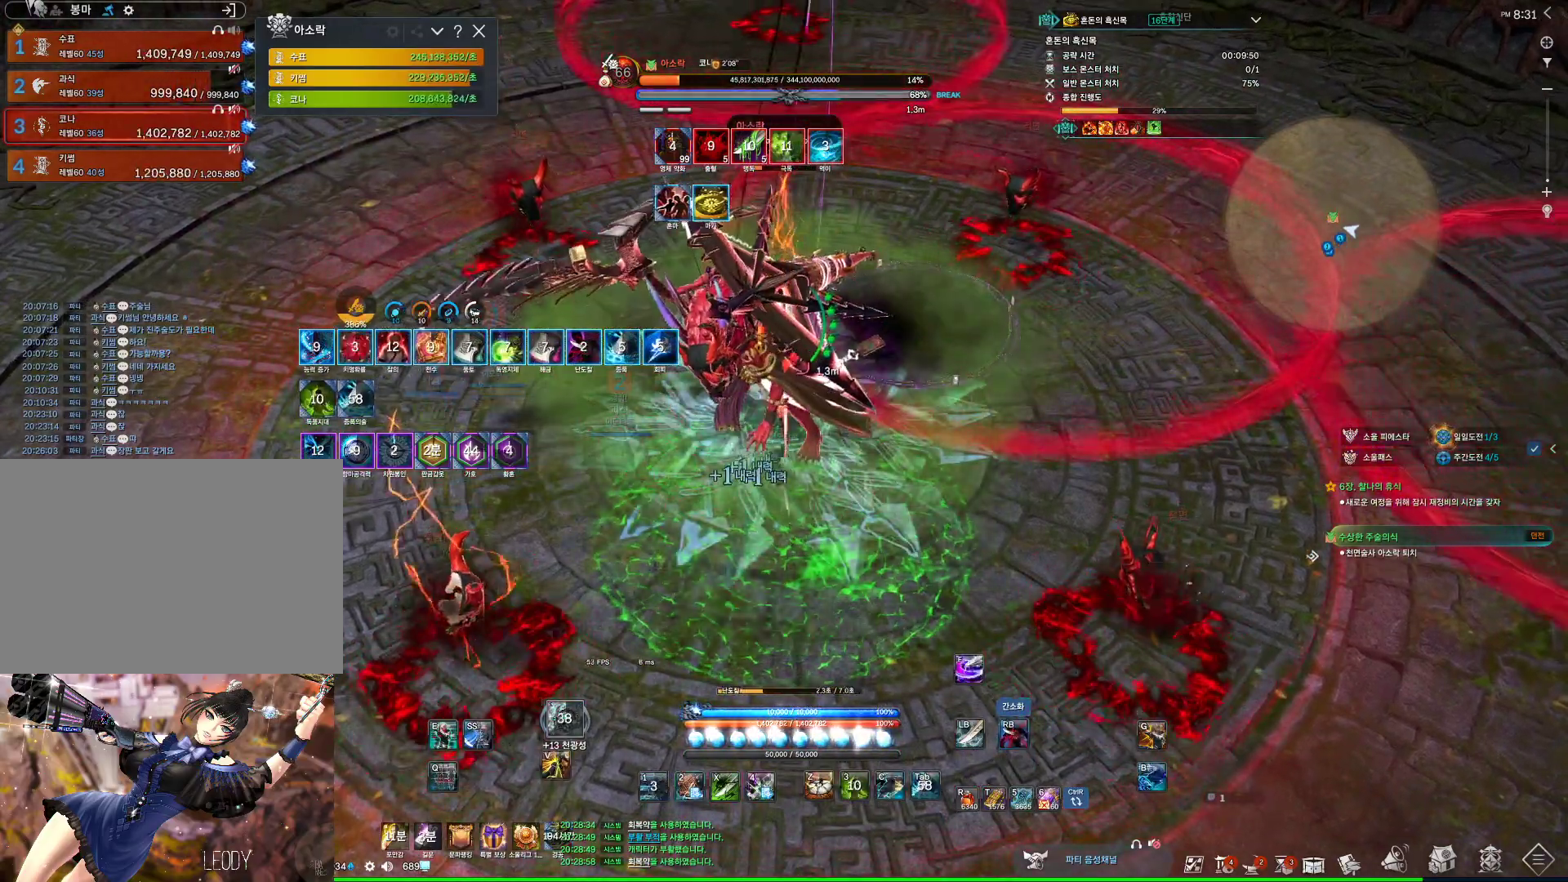
{"keys": ["2"], "mouse": [], "events": [[200, "2", "down"]]}
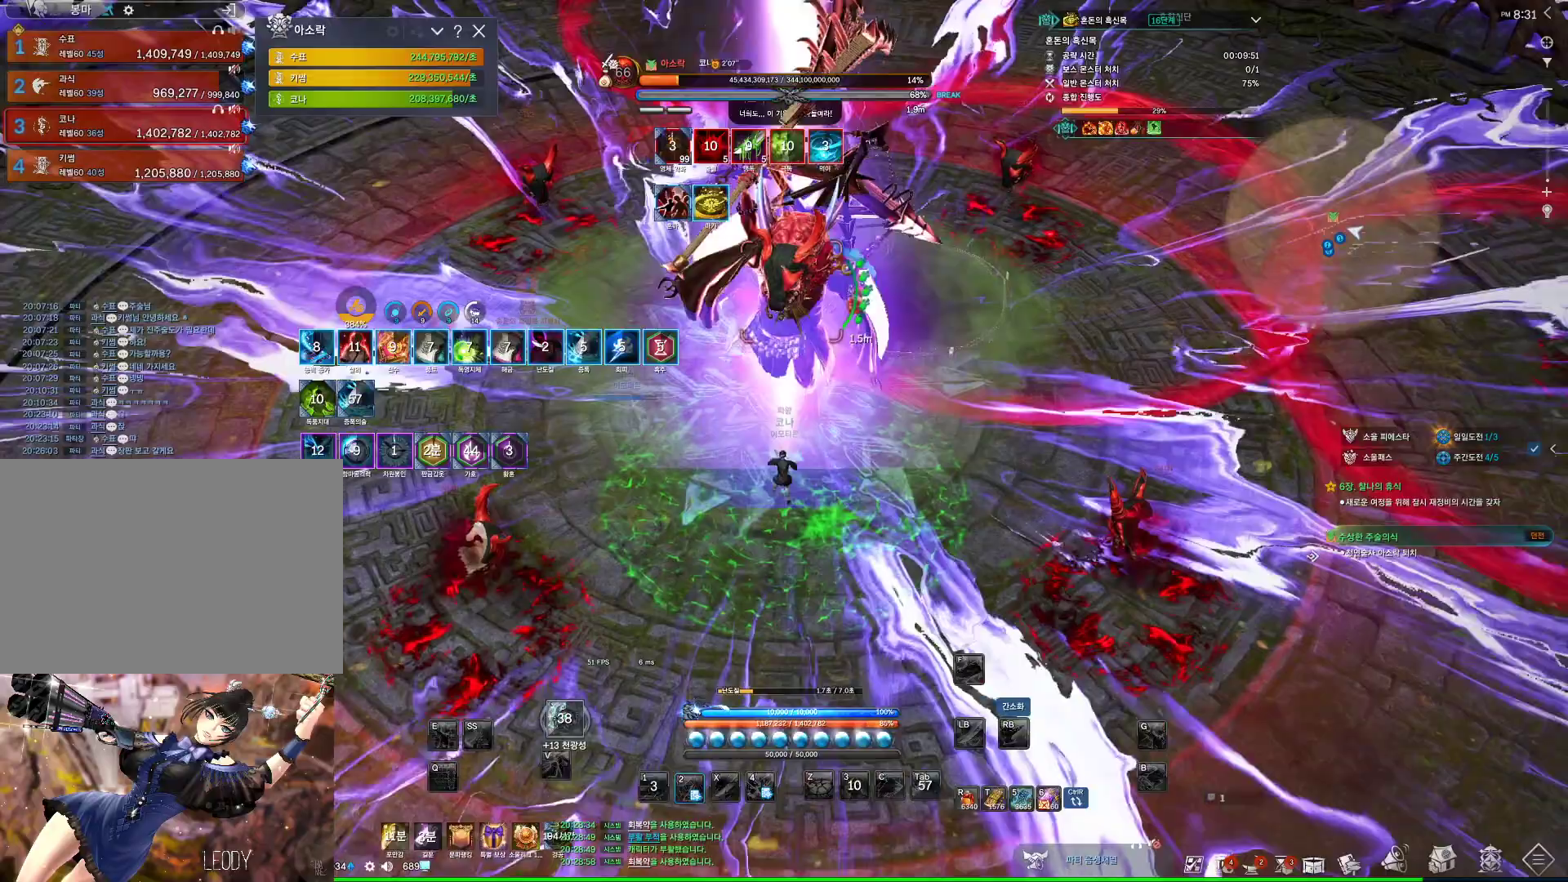
{"keys": [], "mouse": [], "events": [[33, "2", "up"]]}
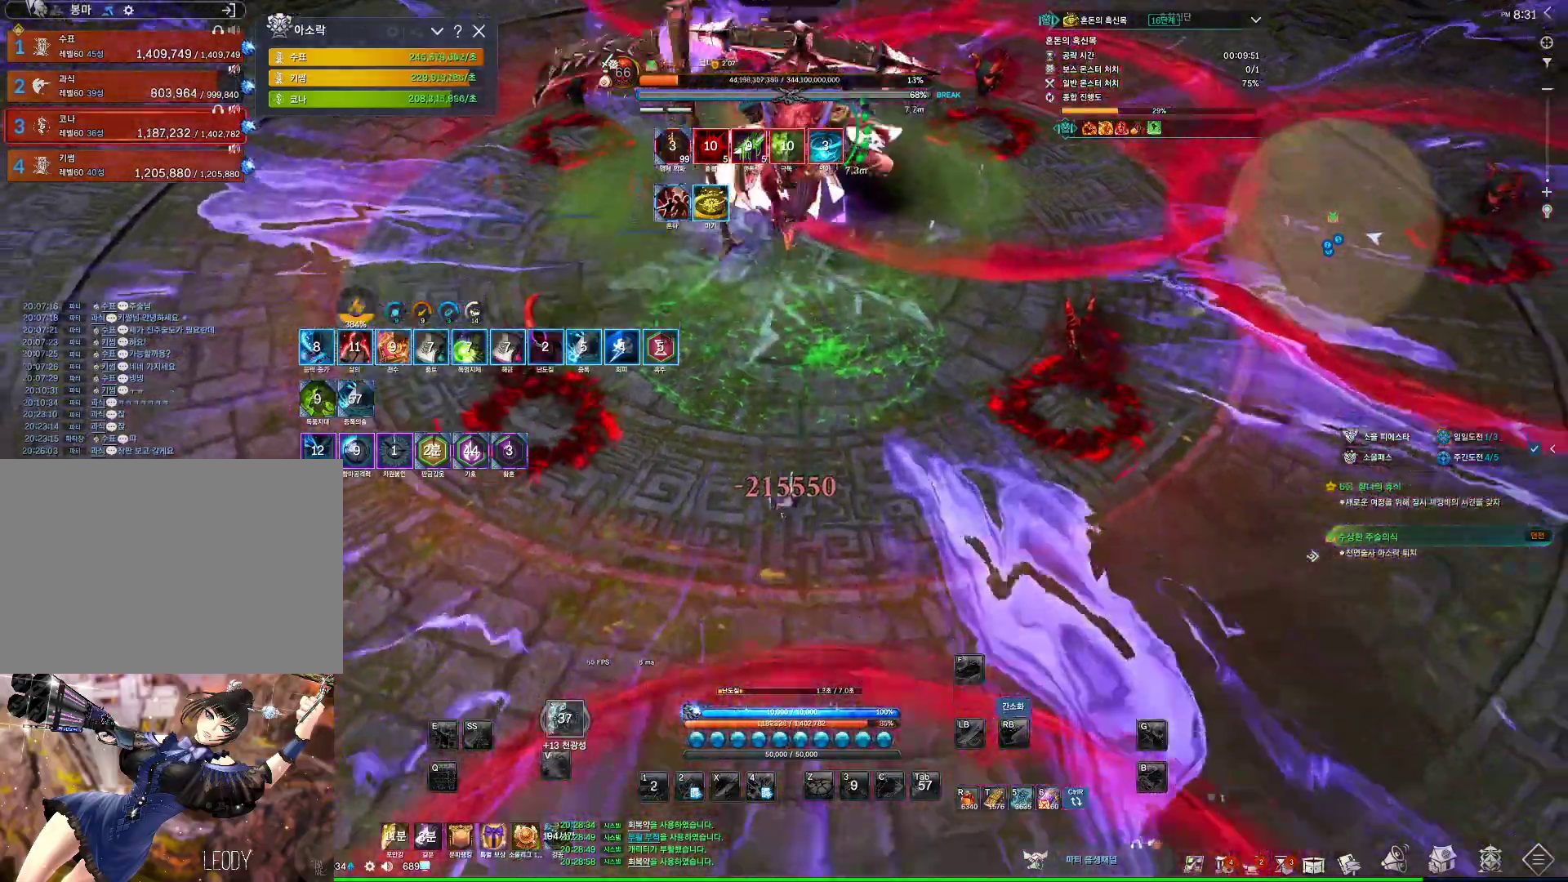
{"keys": [], "mouse": [], "events": [[200, "v", "down"], [233, "v", "up"], [333, "v", "down"], [400, "v", "up"], [467, "v", "down"], [500, "v", "up"]]}
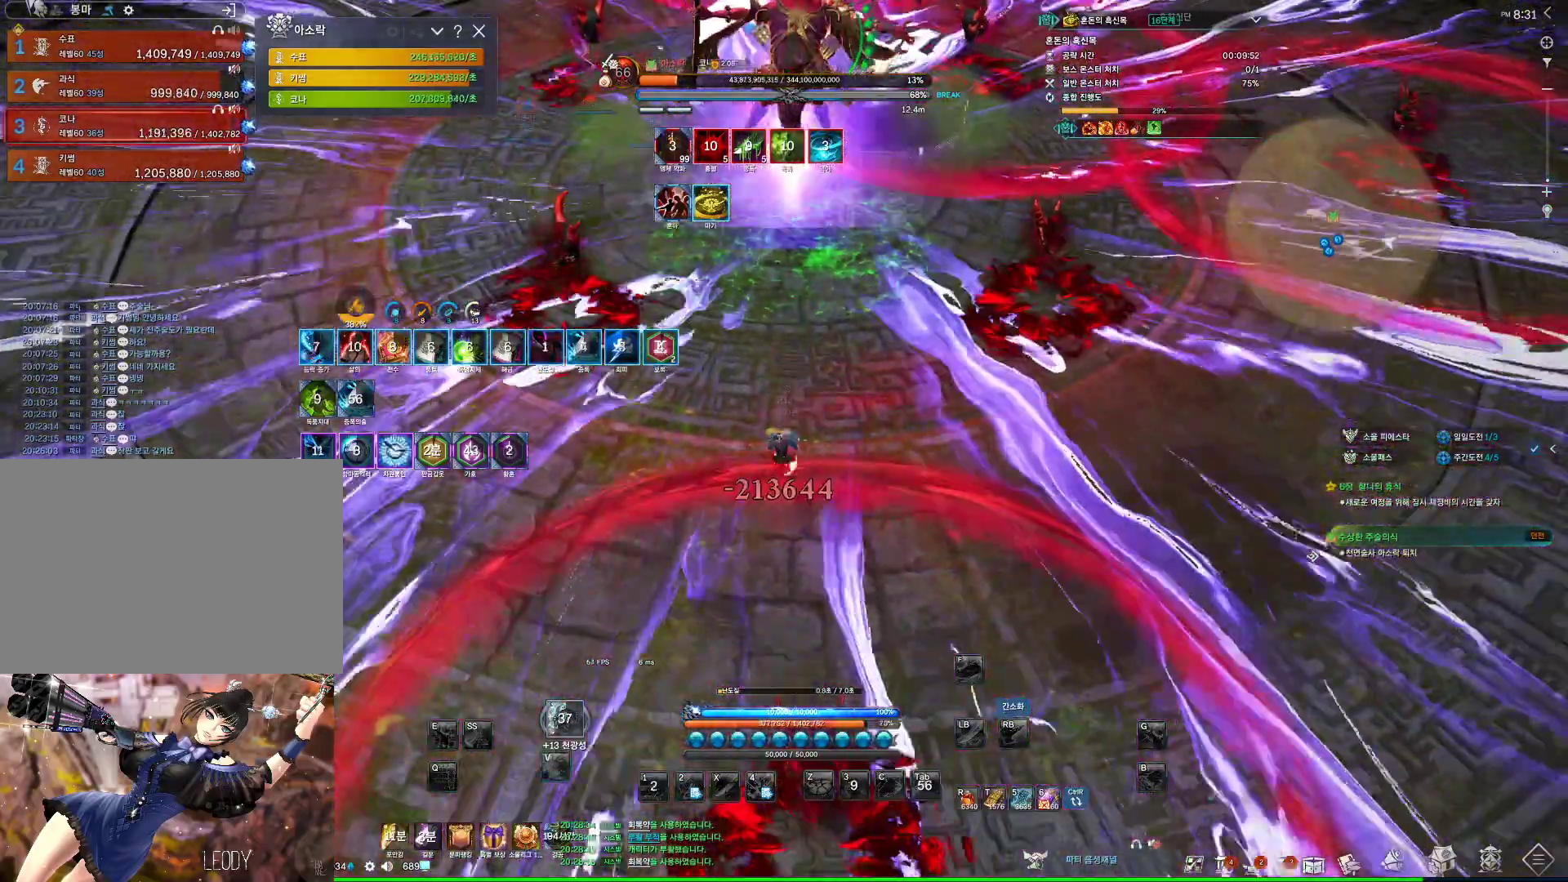
{"keys": ["v"], "mouse": [], "events": [[100, "v", "down"], [167, "v", "up"], [200, "v", "down"], [300, "v", "up"], [333, "v", "down"], [433, "v", "up"], [467, "v", "down"]]}
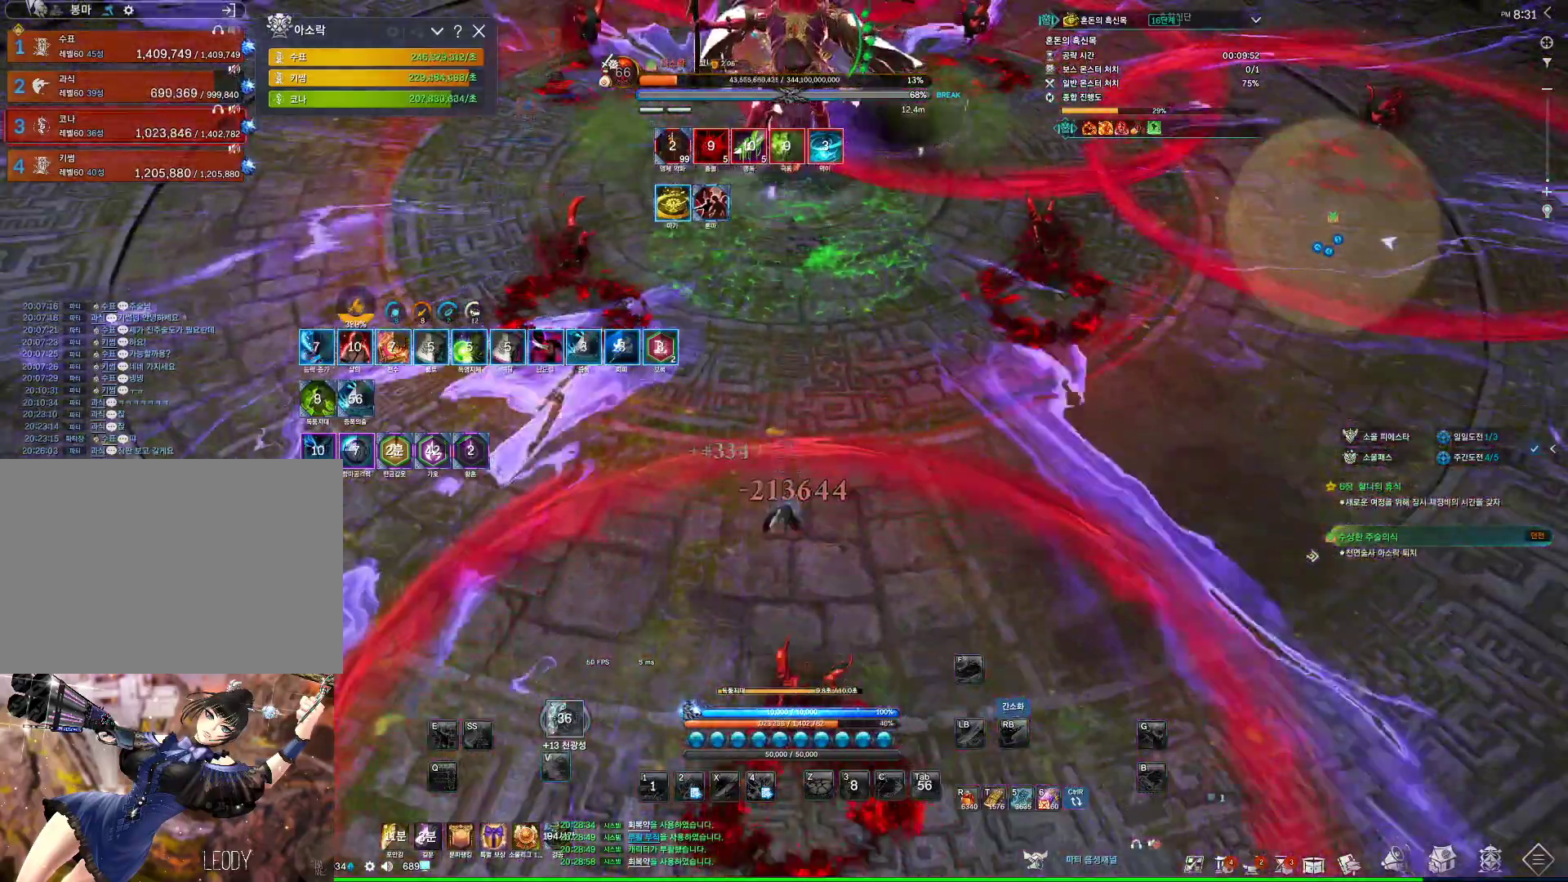
{"keys": ["v"], "mouse": [], "events": [[33, "v", "up"], [133, "v", "down"], [167, "v", "up"], [267, "v", "down"], [300, "v", "up"], [333, "v", "down"], [433, "v", "up"], [500, "v", "down"]]}
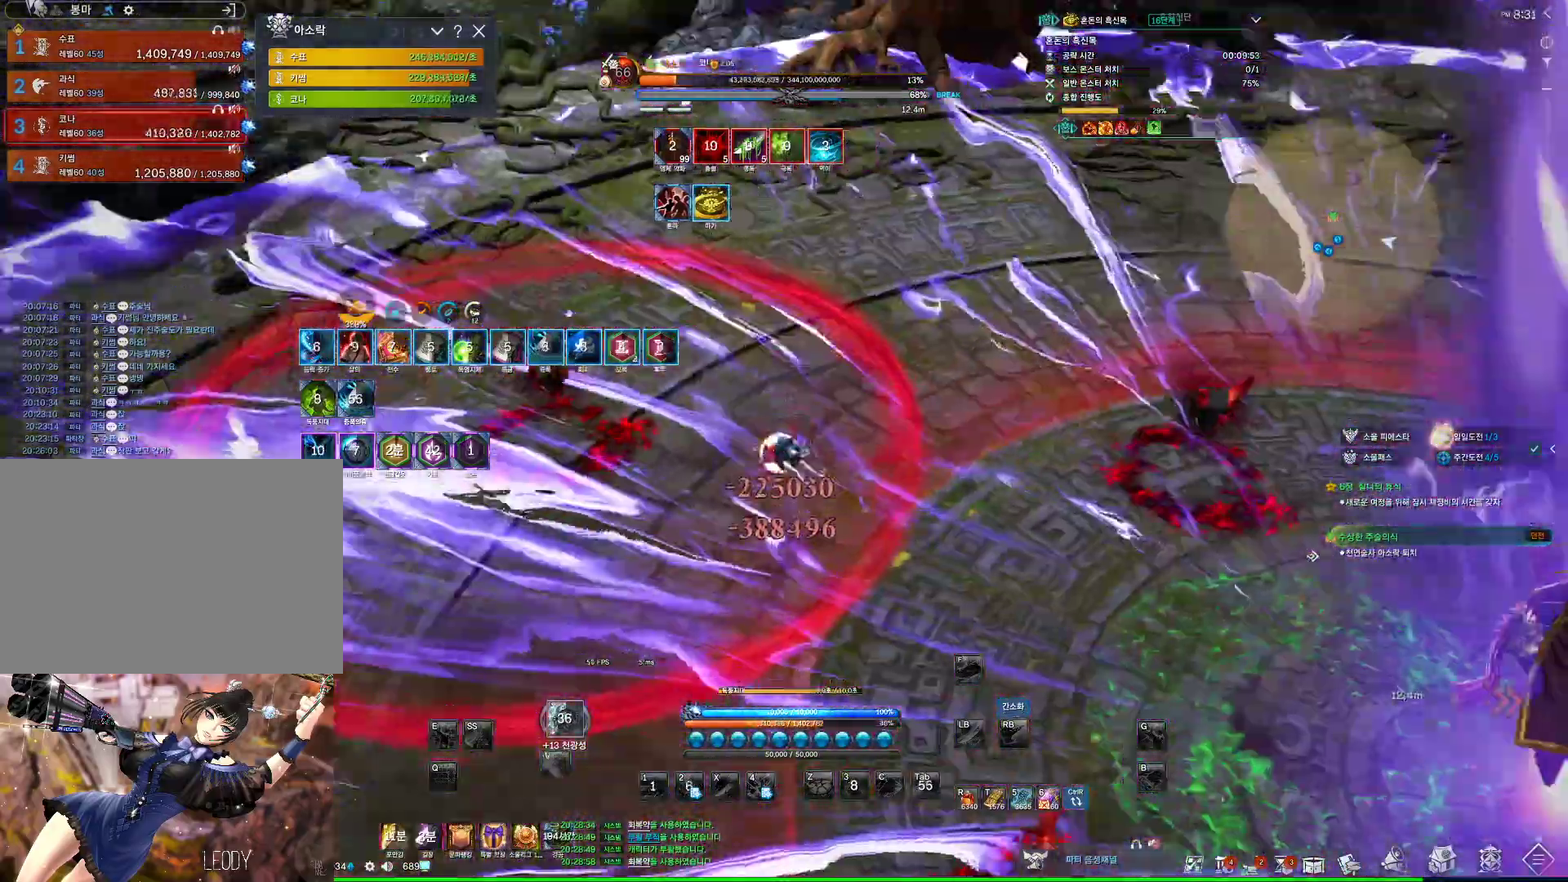
{"keys": ["w"], "mouse": [], "events": [[67, "v", "up"], [133, "v", "down"], [167, "v", "up"], [267, "v", "down"], [300, "v", "up"], [367, "w", "down"]]}
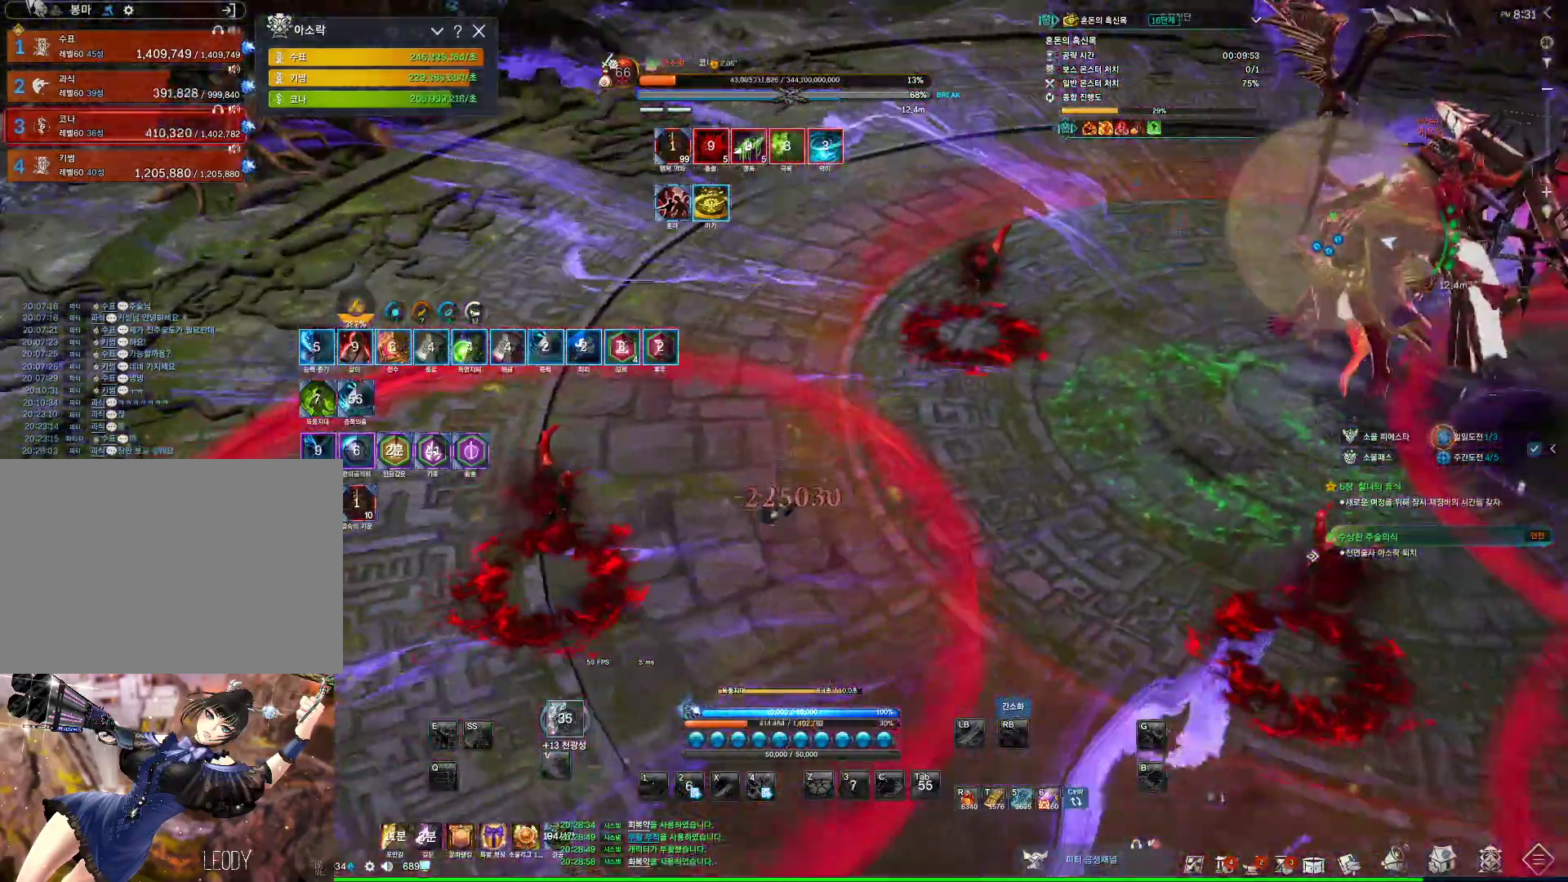
{"keys": ["v", "w"], "mouse": [], "events": [[33, "v", "down"], [100, "v", "up"], [200, "v", "down"], [233, "v", "up"], [333, "v", "down"], [367, "v", "up"], [433, "v", "down"]]}
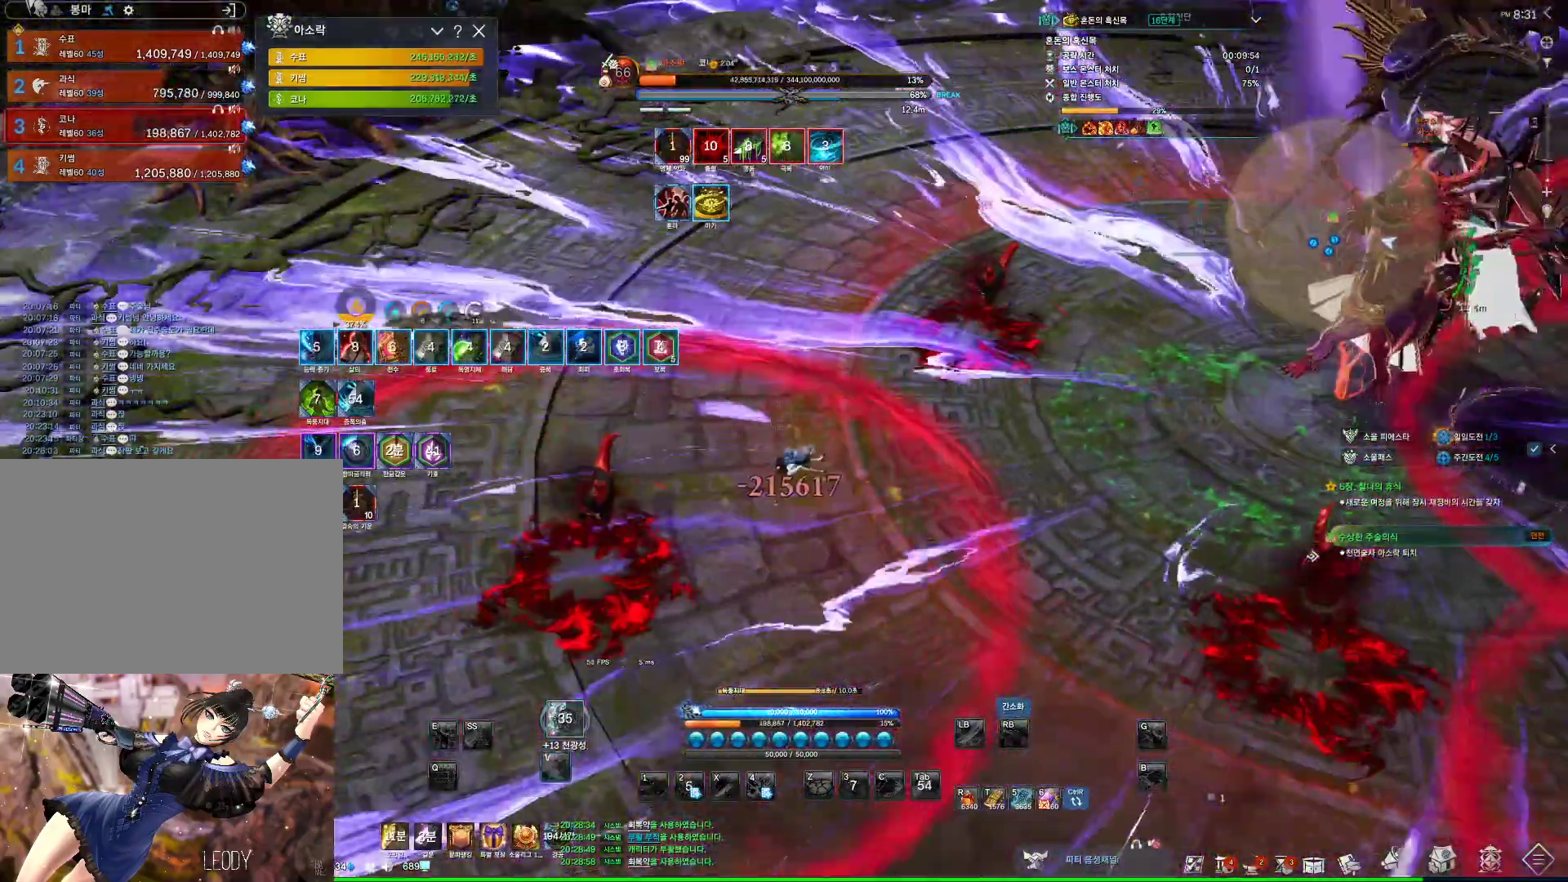
{"keys": ["ctrl"], "mouse": [], "events": [[33, "v", "up"], [67, "v", "down"], [133, "v", "up"], [200, "v", "down"], [267, "v", "up"], [333, "w", "up"], [433, "ctrl", "down"]]}